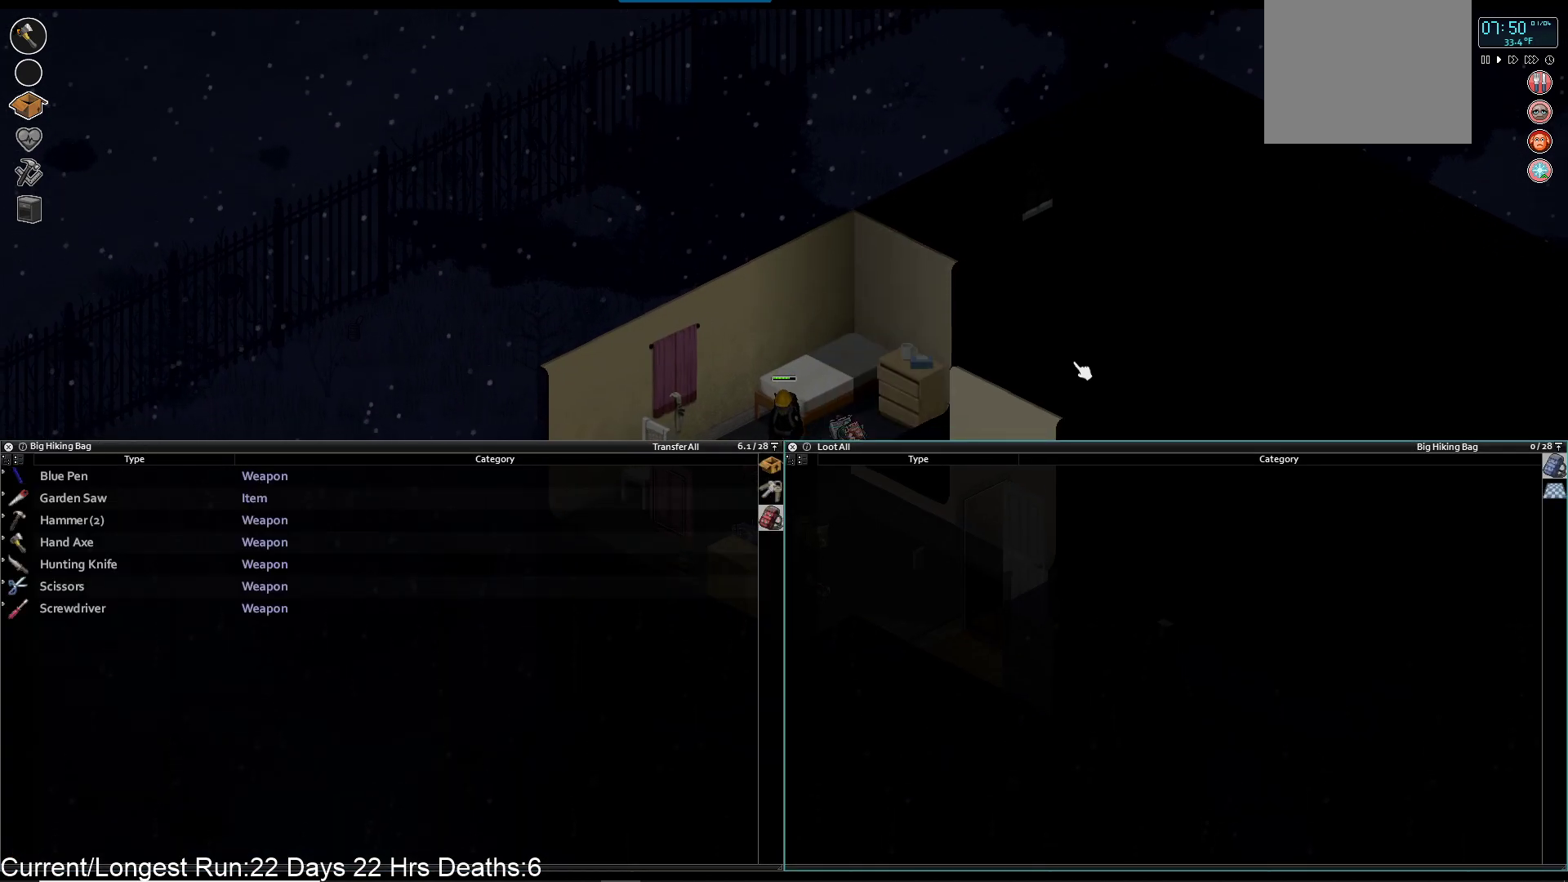
Gameplay with a controller (PlayStation layout); each line is a JSON object with the inputs held at the frame after it. "events" lists button and stick changes between this image and that frame as [ms after this image, input, new state], when the widget could be followed in between.
{"buttons": [], "left_stick": "center", "right_stick": "center", "events": [[217, "DPAD_DOWN", "down"], [317, "DPAD_DOWN", "up"]]}
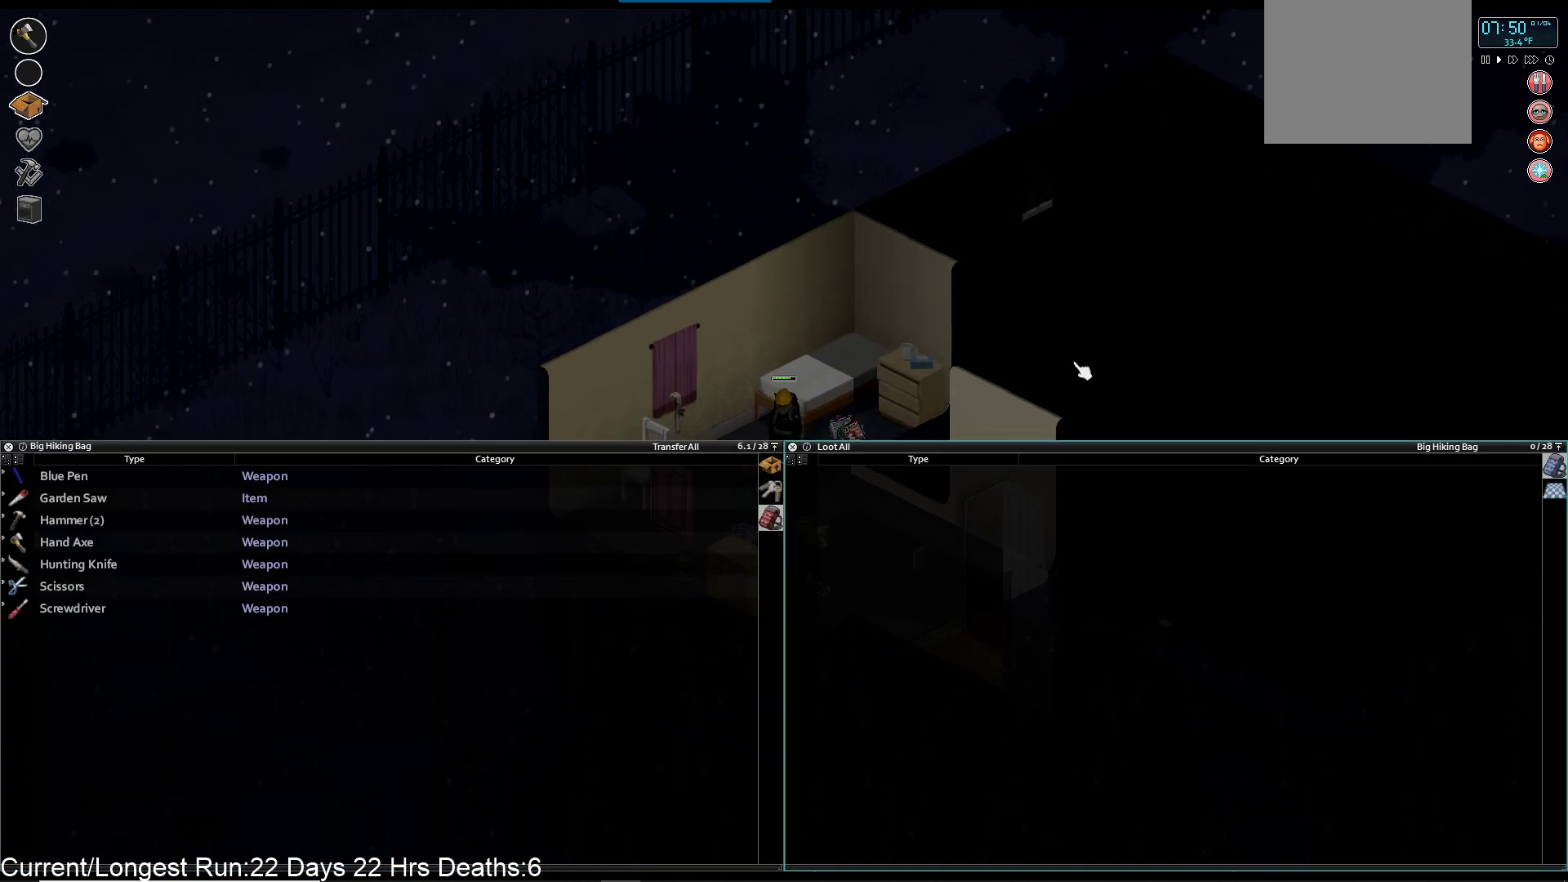
{"buttons": [], "left_stick": "center", "right_stick": "center", "events": [[250, "DPAD_LEFT", "down"], [367, "DPAD_LEFT", "up"]]}
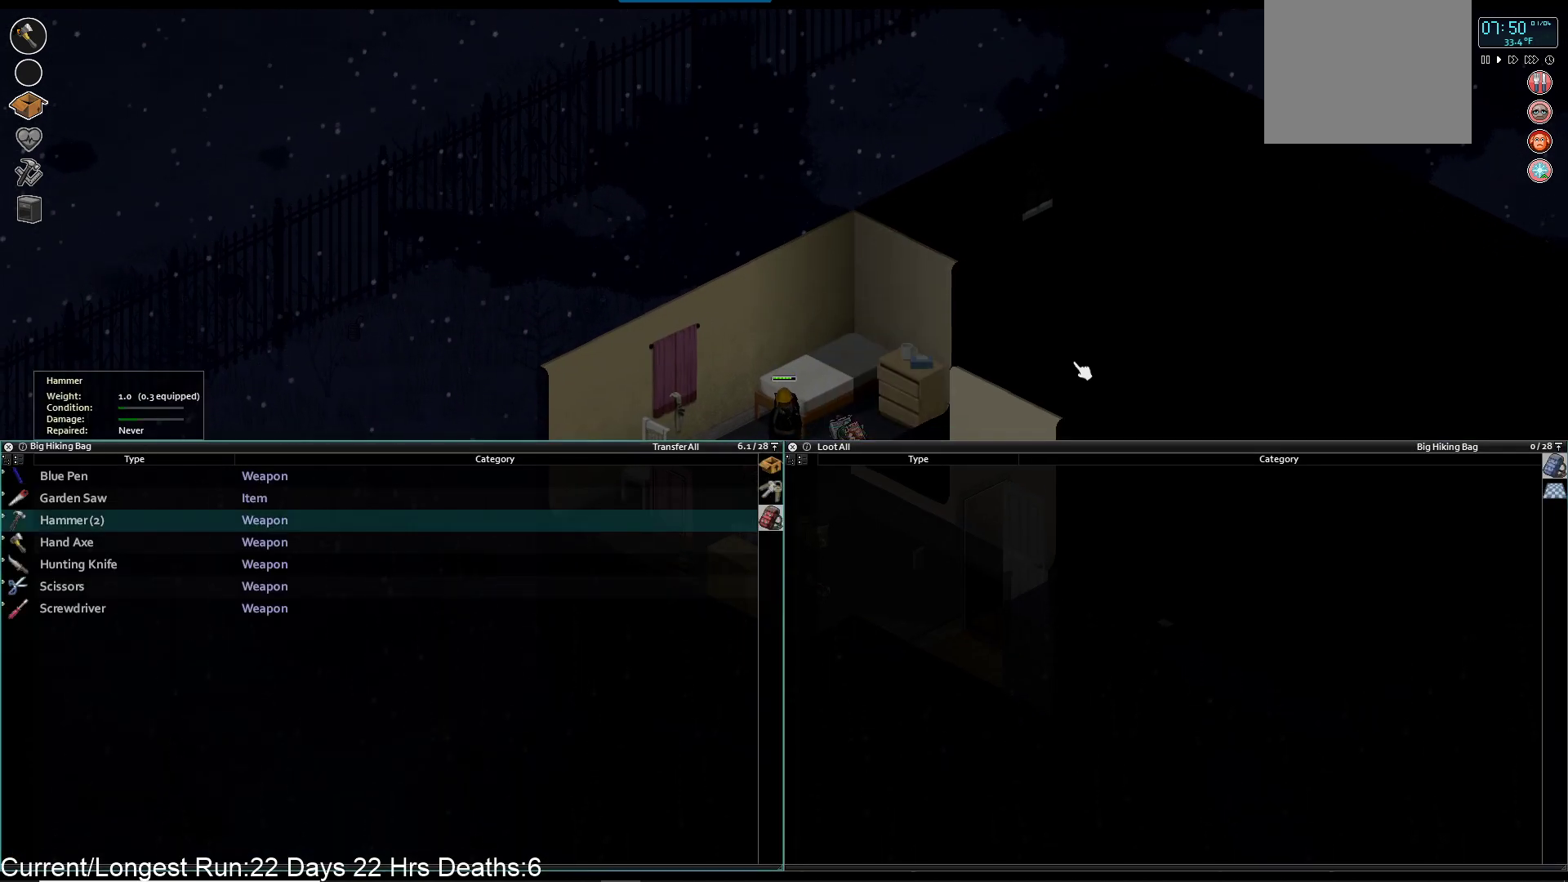
{"buttons": [], "left_stick": "center", "right_stick": "center", "events": [[83, "DPAD_DOWN", "down"], [183, "DPAD_DOWN", "up"], [250, "DPAD_DOWN", "down"], [367, "DPAD_DOWN", "up"]]}
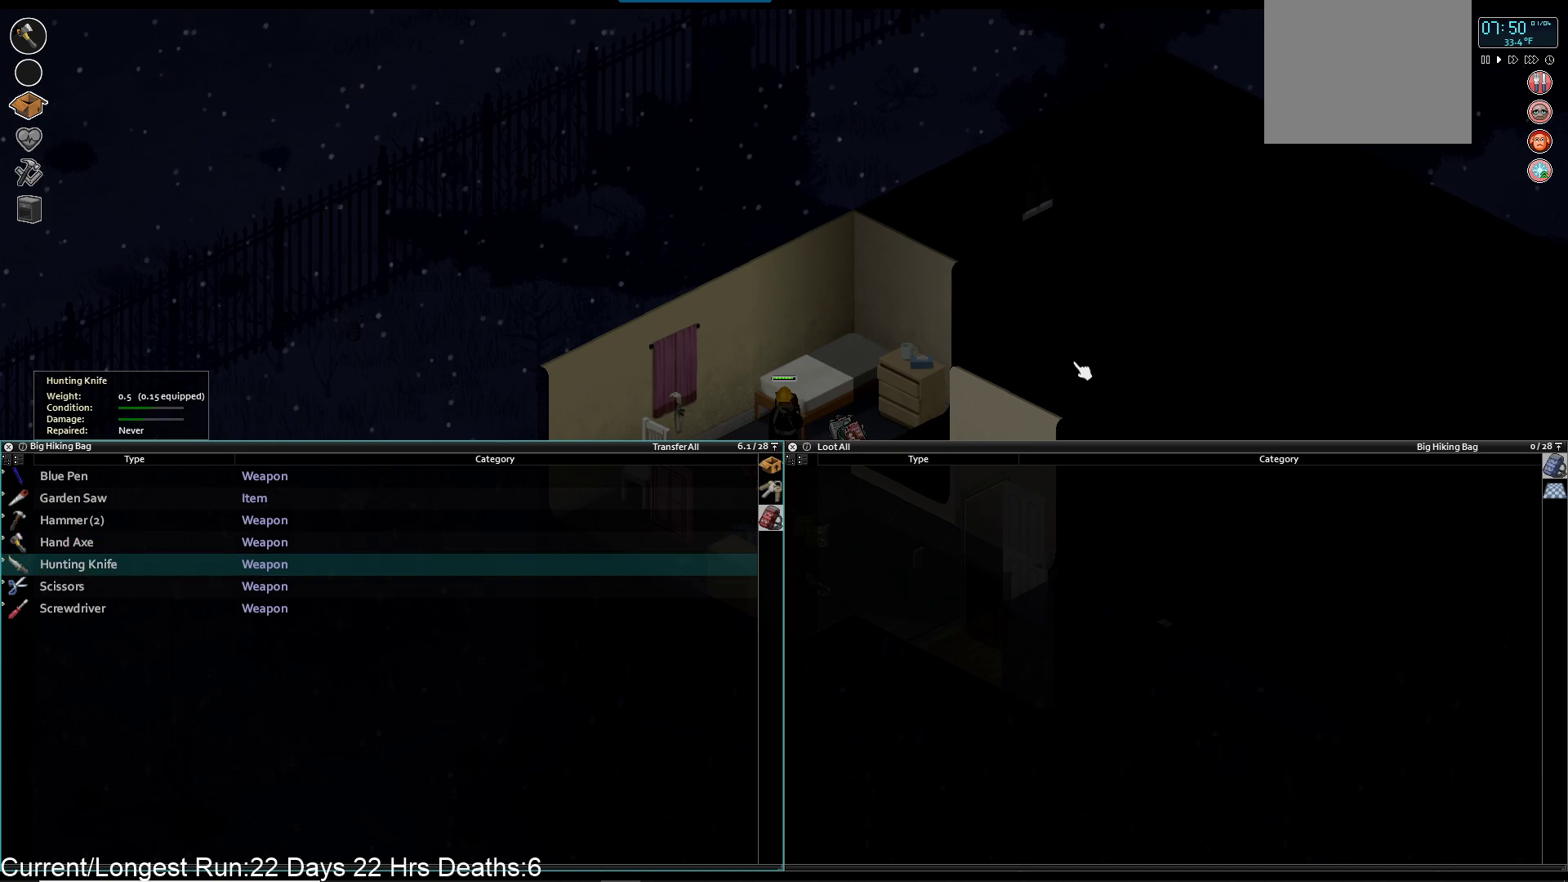
{"buttons": [], "left_stick": "center", "right_stick": "center", "events": [[67, "DPAD_DOWN", "down"], [183, "DPAD_DOWN", "up"], [317, "DPAD_DOWN", "down"], [417, "DPAD_DOWN", "up"]]}
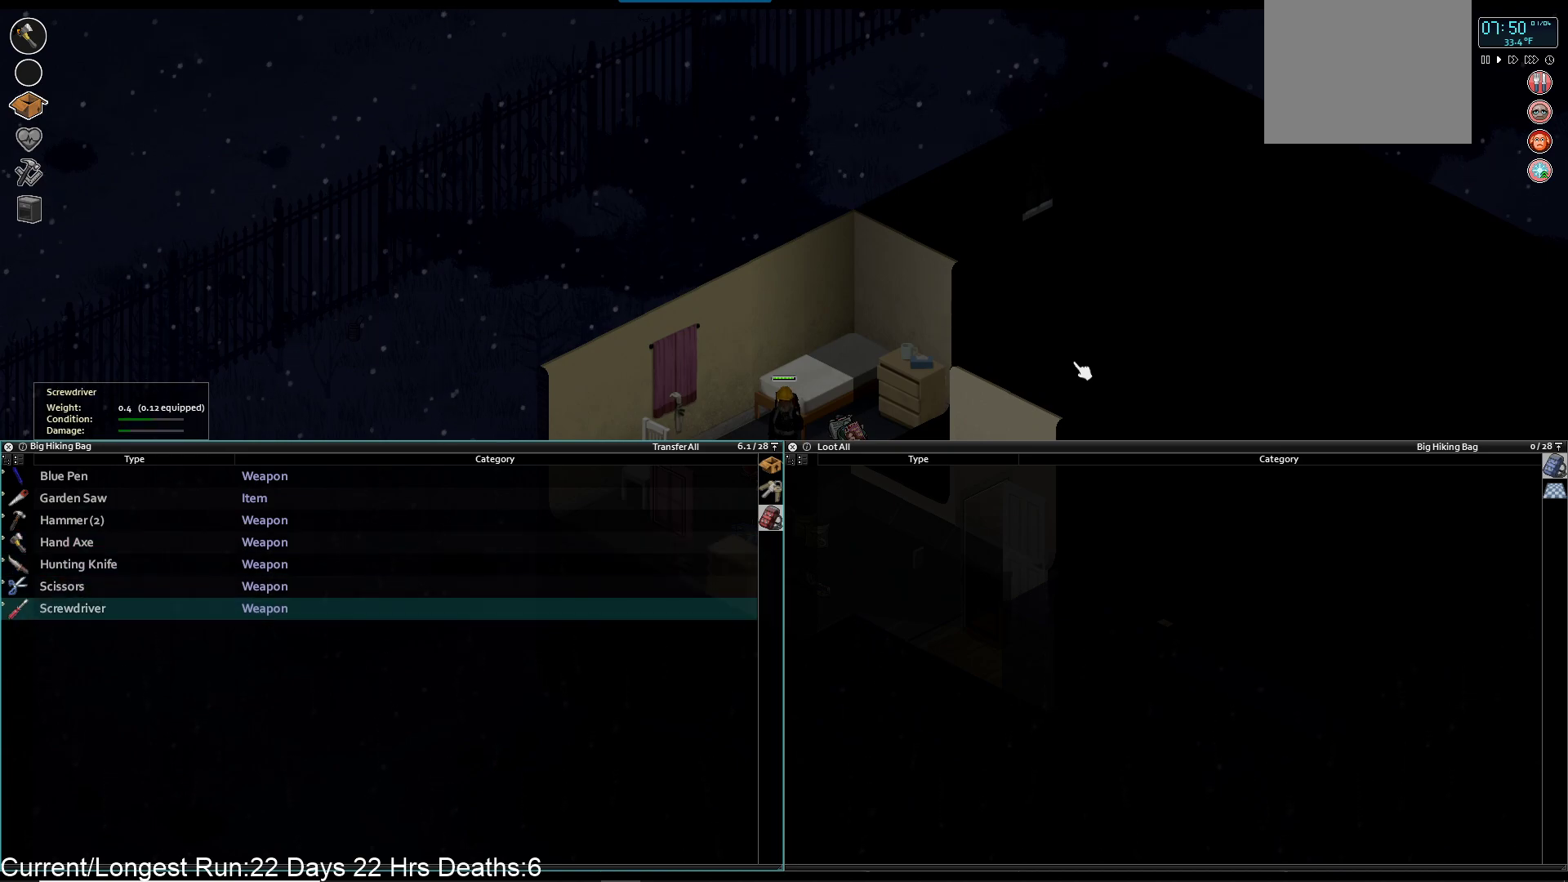
{"buttons": ["DPAD_UP"], "left_stick": "center", "right_stick": "center", "events": [[133, "DPAD_UP", "down"], [217, "DPAD_UP", "up"], [317, "DPAD_UP", "down"], [383, "DPAD_UP", "up"], [483, "DPAD_UP", "down"]]}
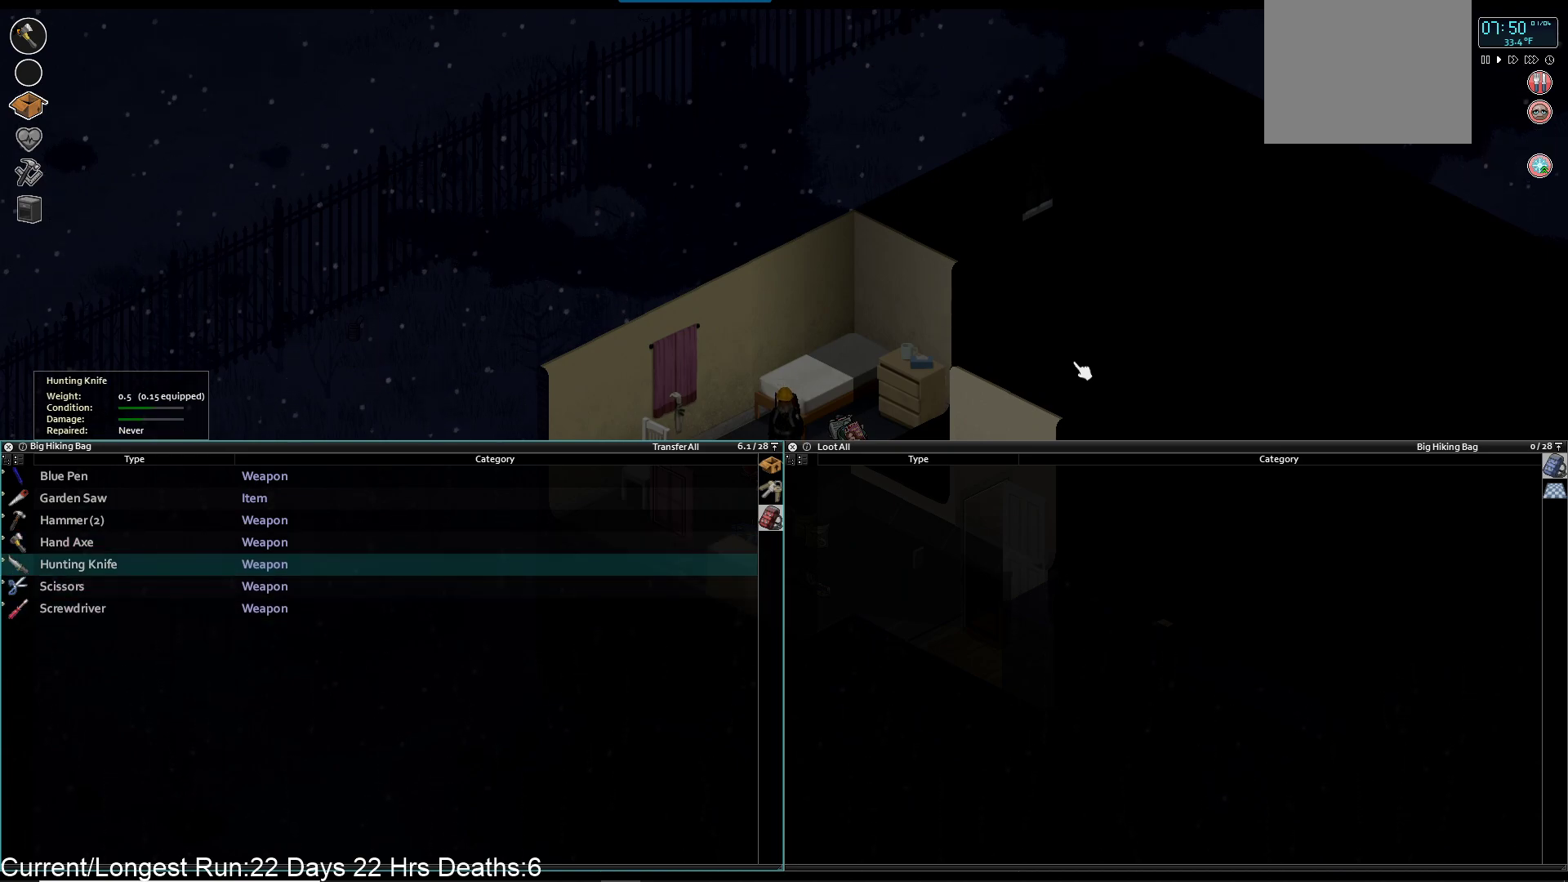
{"buttons": [], "left_stick": "center", "right_stick": "center", "events": [[67, "DPAD_UP", "up"], [150, "DPAD_UP", "down"], [250, "DPAD_UP", "up"], [317, "DPAD_UP", "down"], [417, "DPAD_UP", "up"]]}
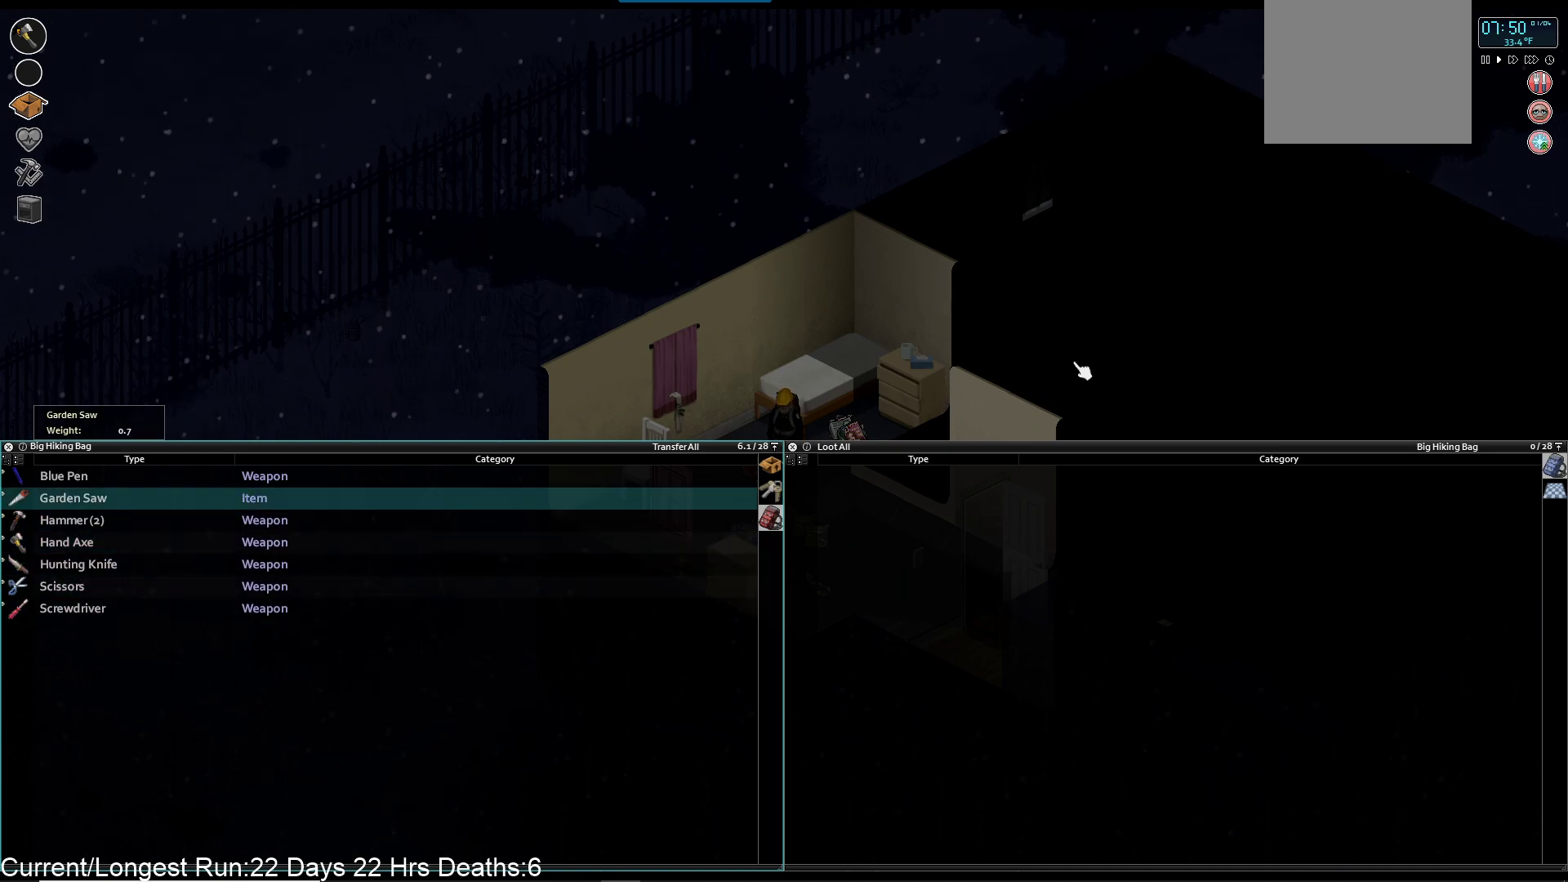
{"buttons": [], "left_stick": "center", "right_stick": "center", "events": []}
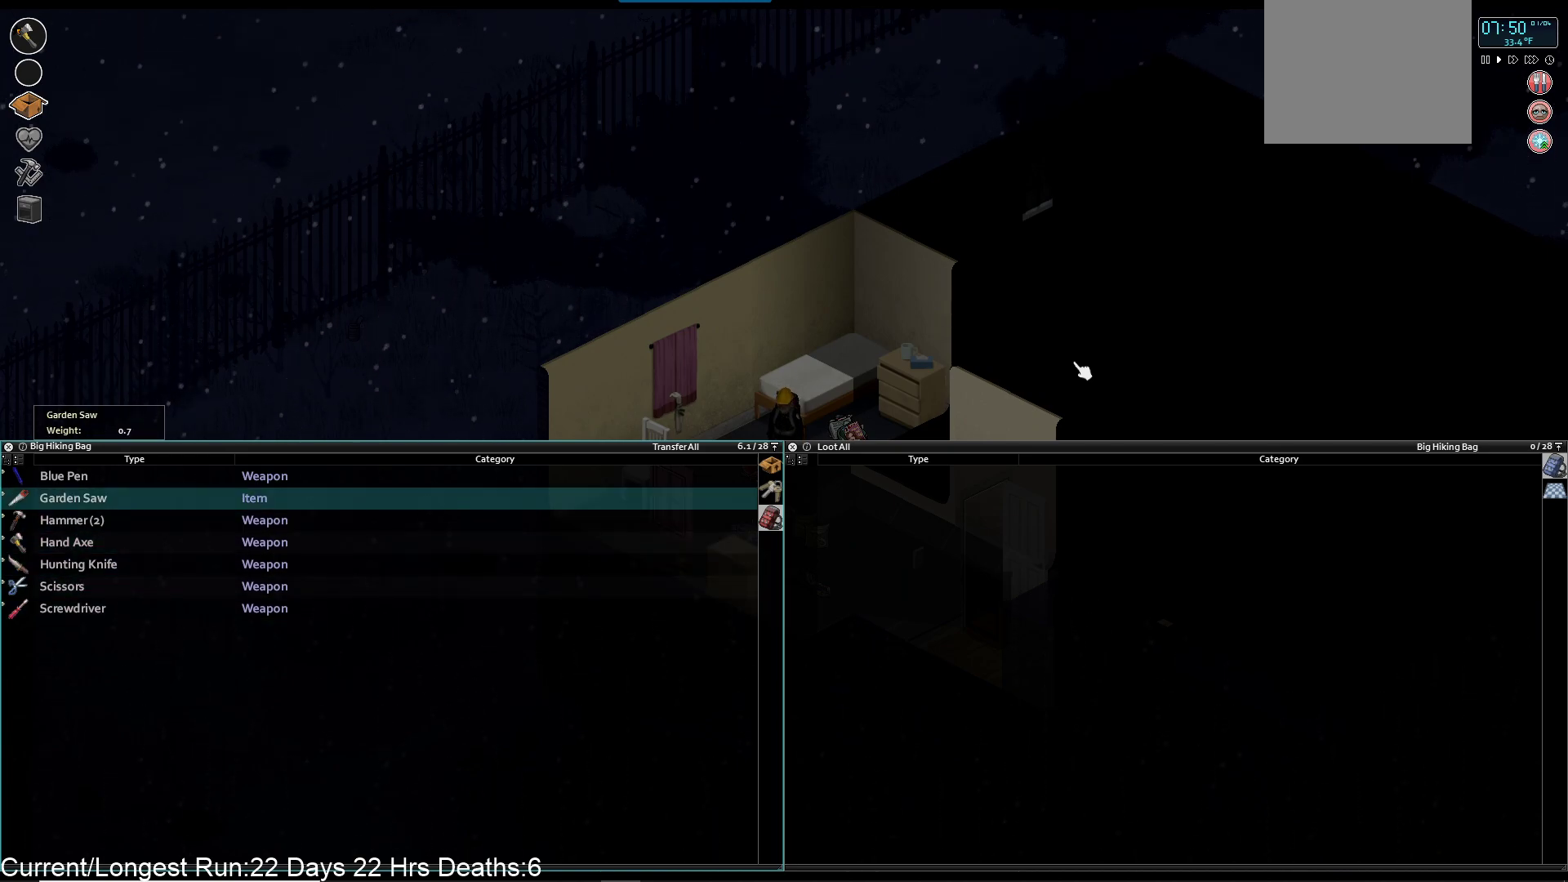
{"buttons": ["DPAD_UP"], "left_stick": "center", "right_stick": "center", "events": [[433, "DPAD_UP", "down"]]}
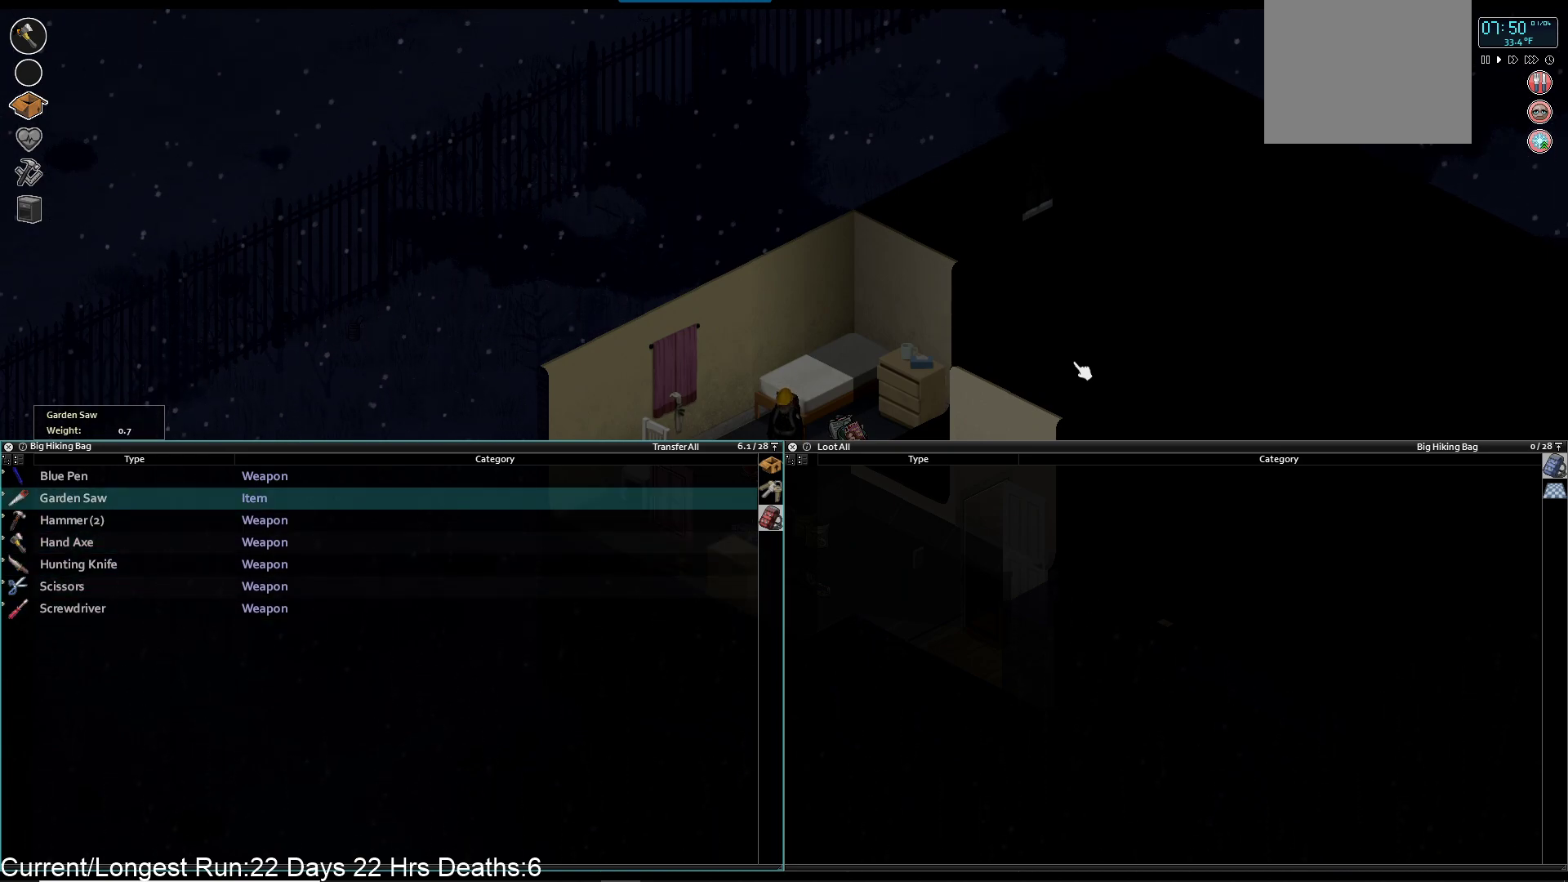
{"buttons": ["TRIANGLE"], "left_stick": "center", "right_stick": "center", "events": [[50, "DPAD_UP", "up"], [450, "TRIANGLE", "down"]]}
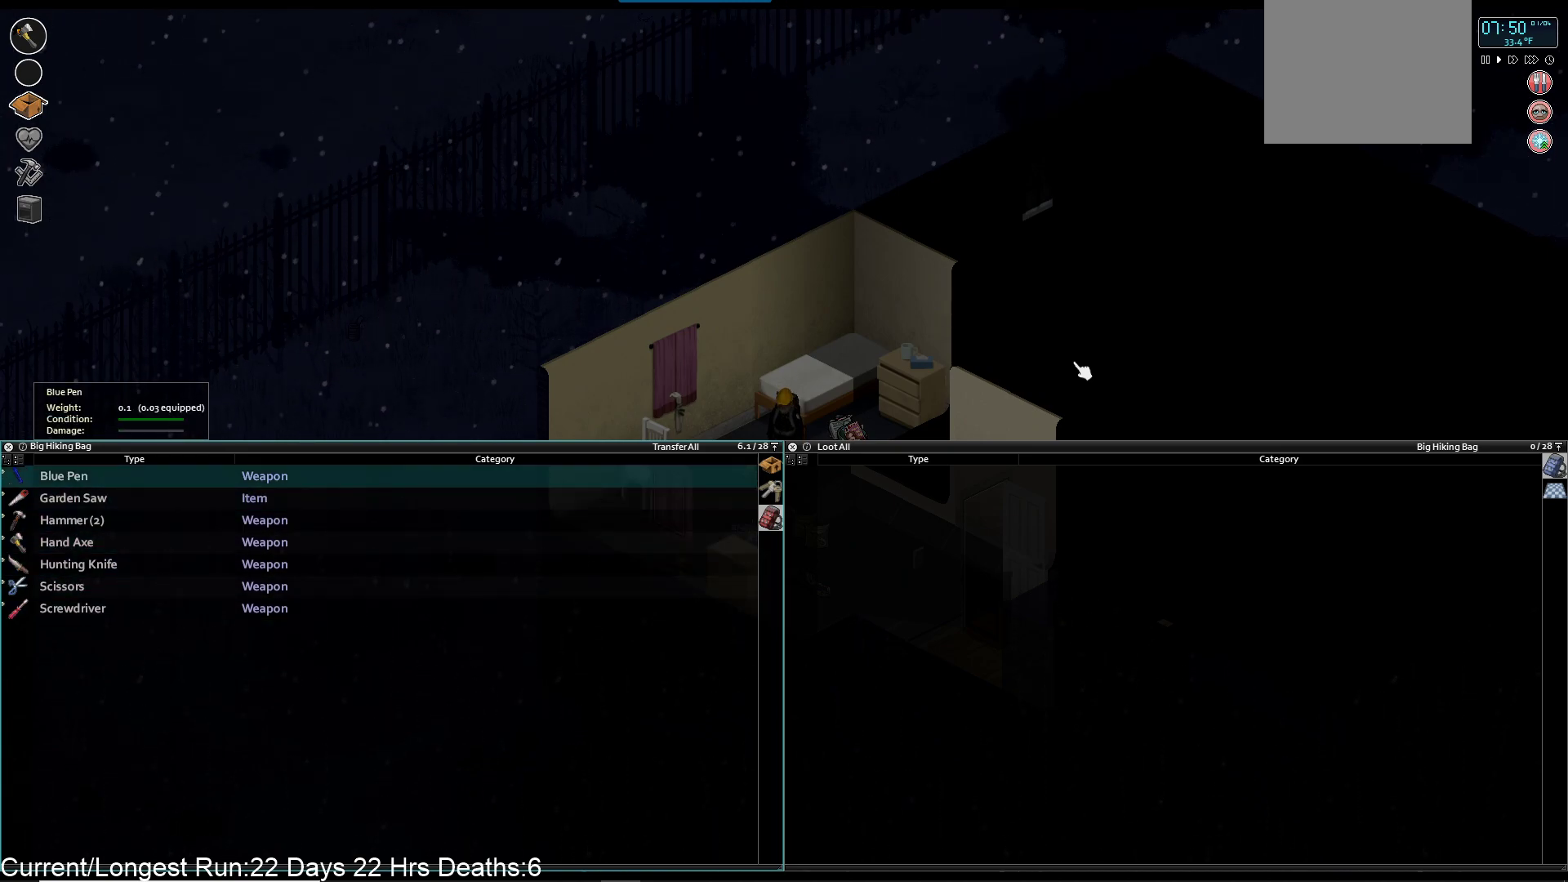
{"buttons": [], "left_stick": "center", "right_stick": "center", "events": [[100, "TRIANGLE", "up"]]}
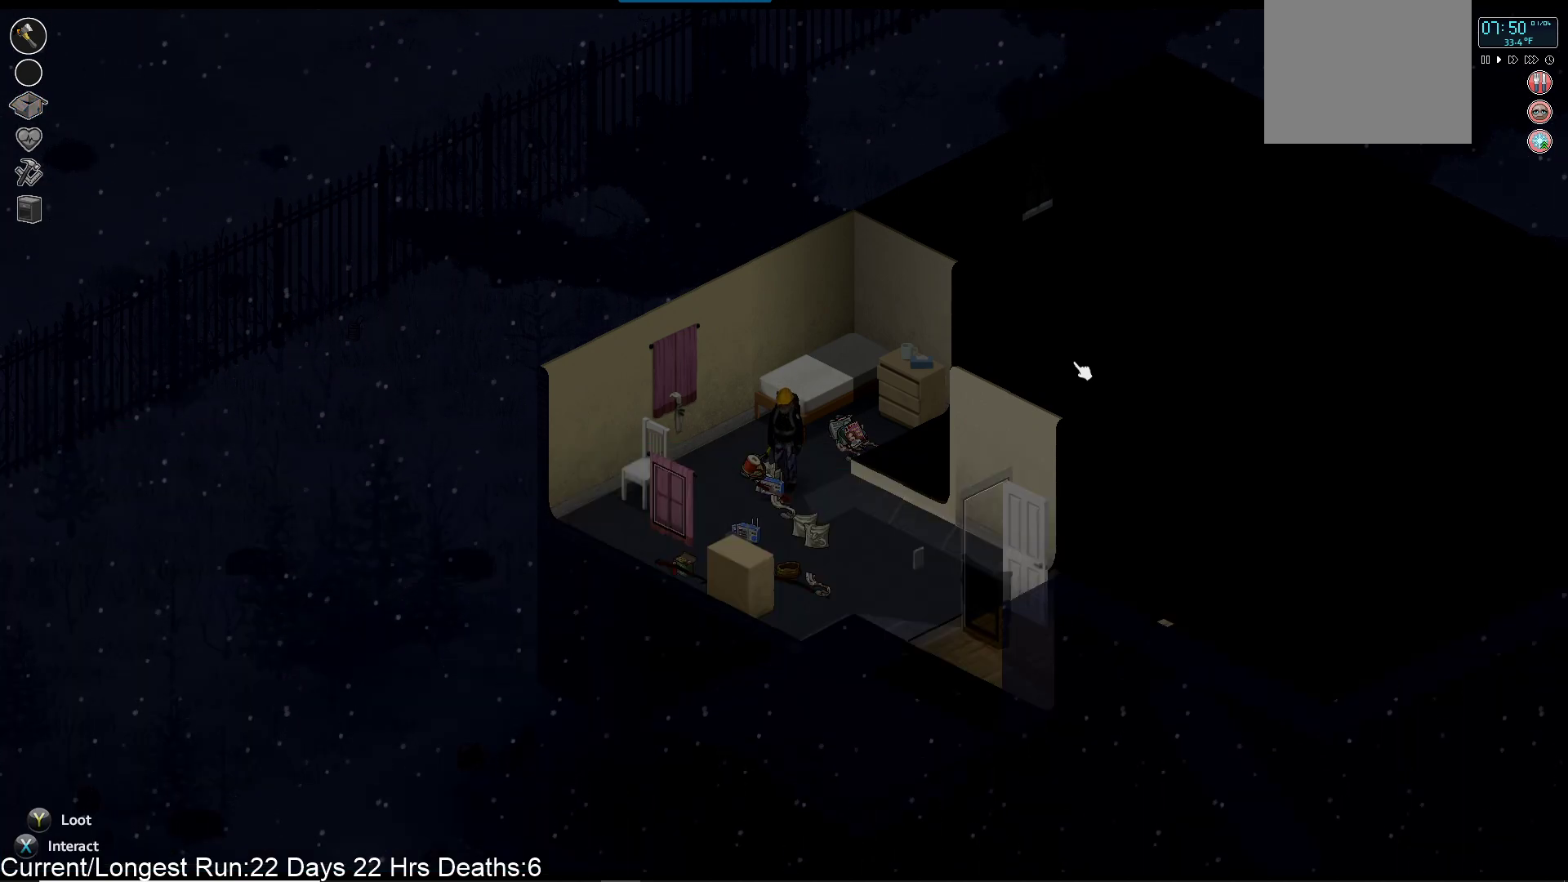
{"buttons": [], "left_stick": "center", "right_stick": "center", "events": [[50, "TRIANGLE", "down"], [250, "TRIANGLE", "up"]]}
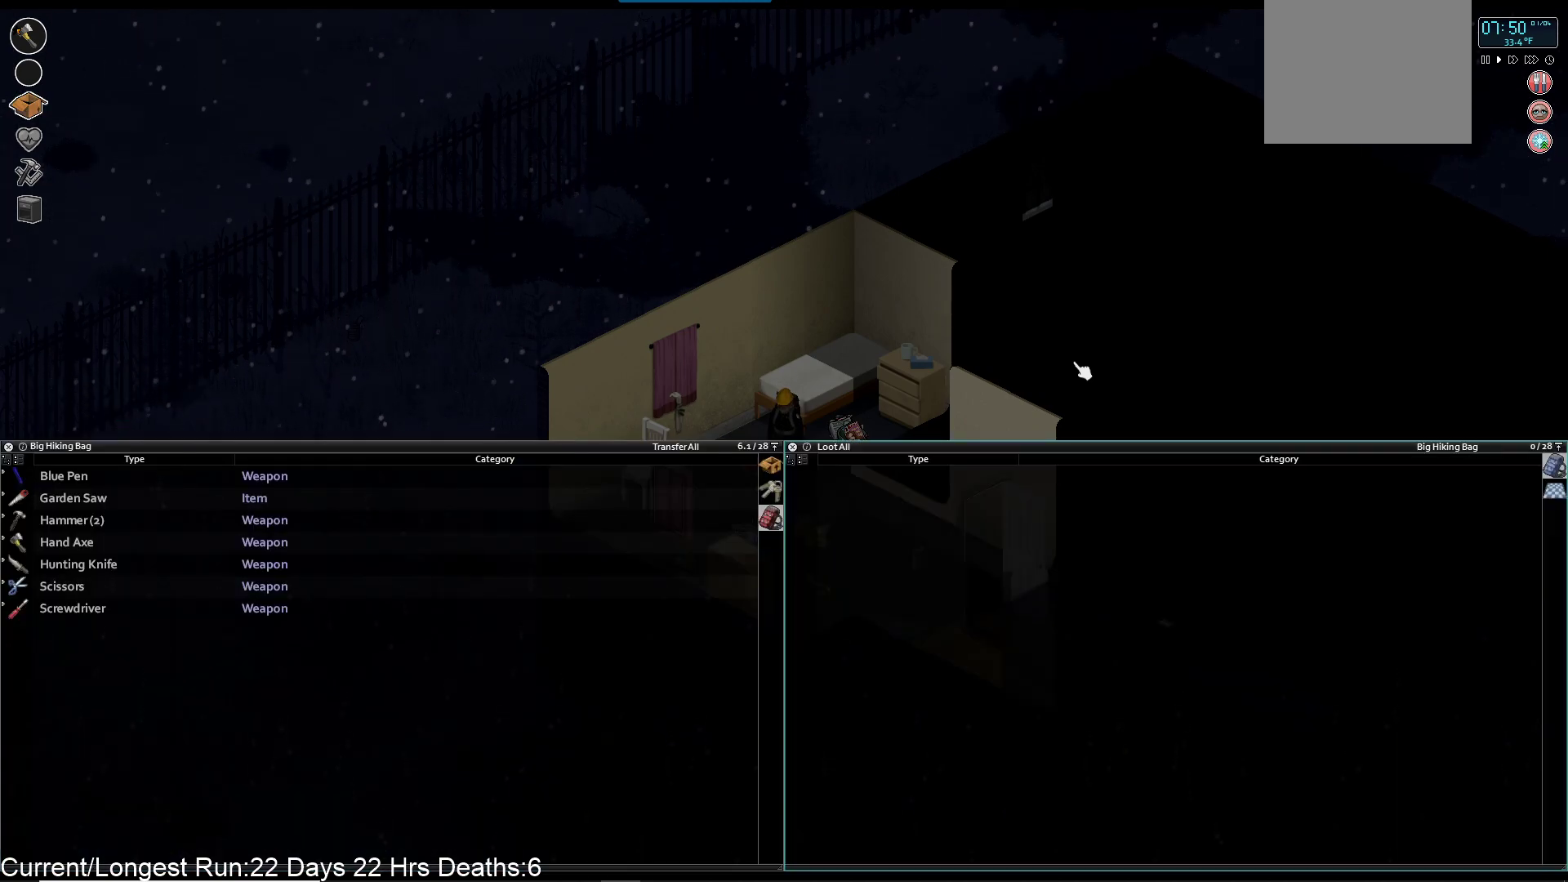
{"buttons": ["TRIANGLE"], "left_stick": "center", "right_stick": "center", "events": [[500, "TRIANGLE", "down"]]}
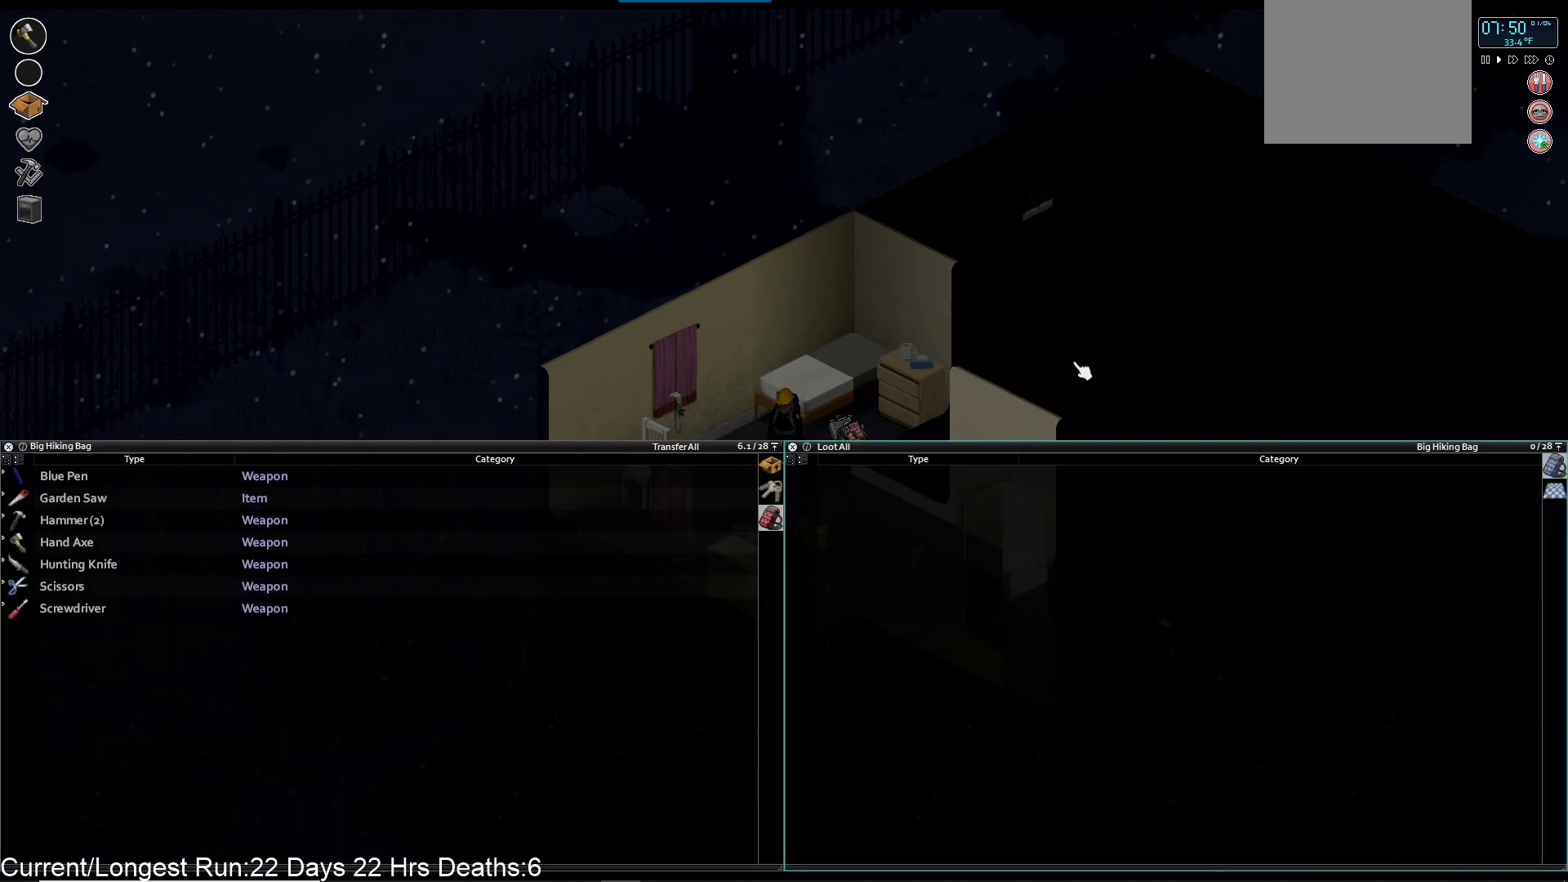
{"buttons": ["SELECT"], "left_stick": "center", "right_stick": "center", "events": [[117, "TRIANGLE", "up"], [367, "SELECT", "down"]]}
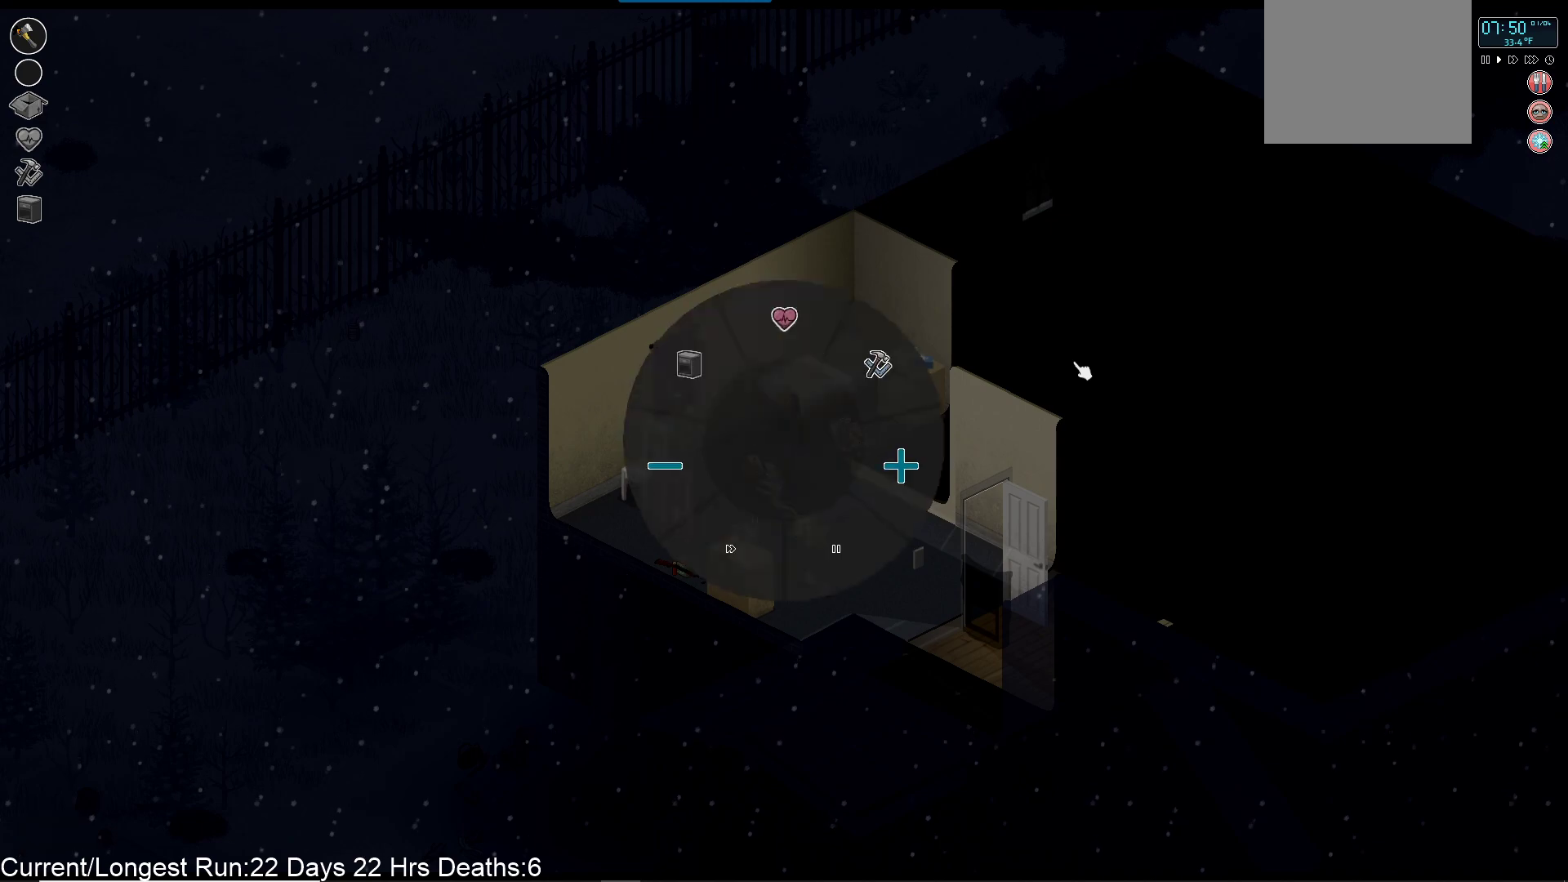
{"buttons": [], "left_stick": "center", "right_stick": "center", "events": [[17, "right_stick", "up"], [250, "SELECT", "up"], [450, "right_stick", "center"]]}
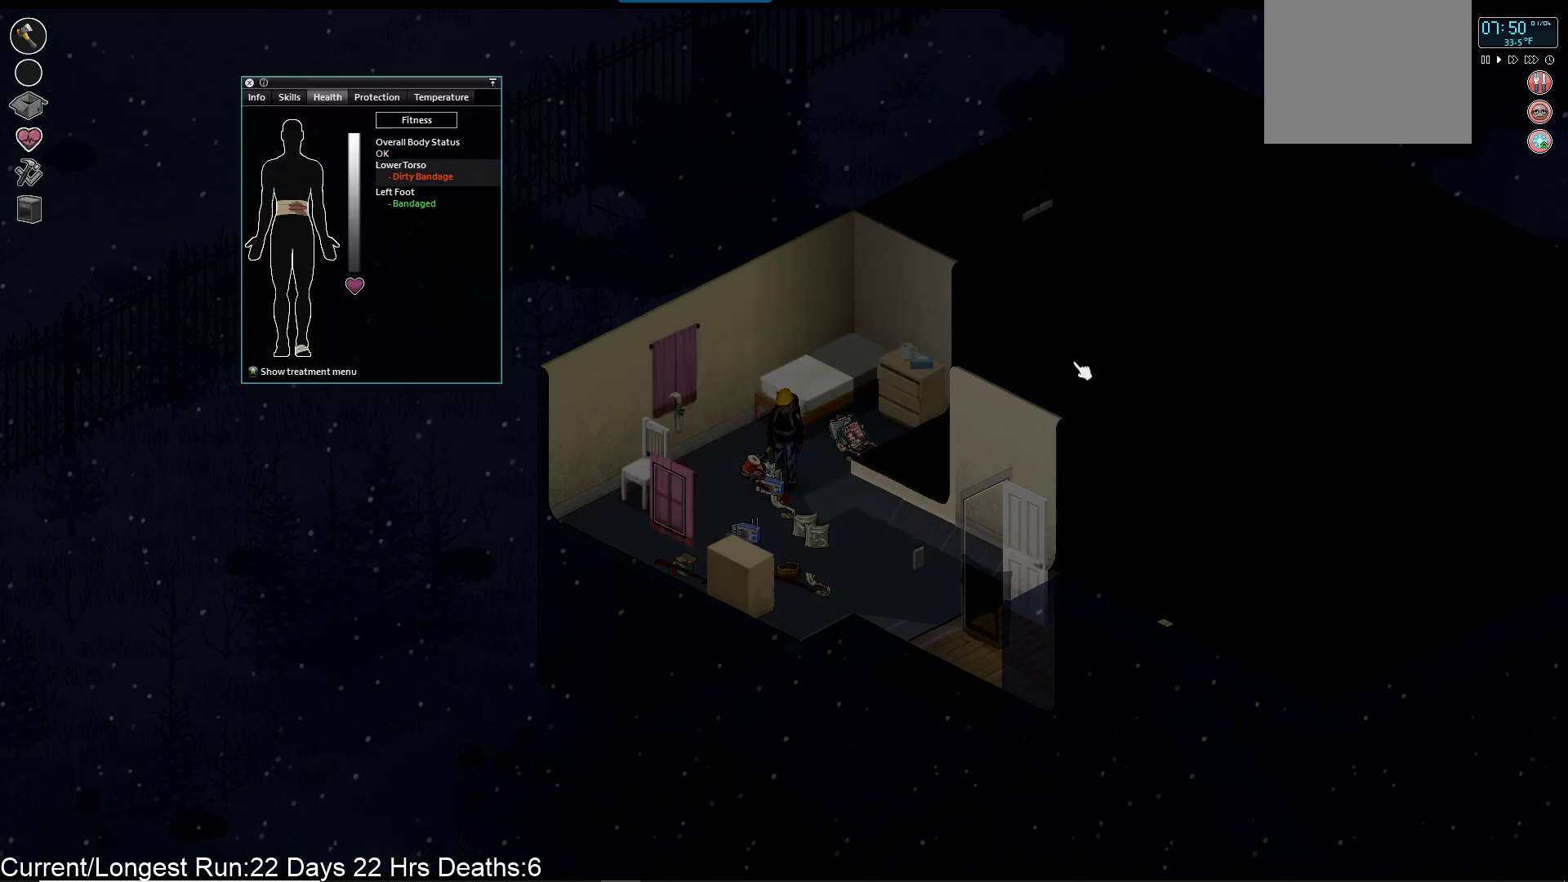
{"buttons": ["CROSS"], "left_stick": "center", "right_stick": "center", "events": [[483, "CROSS", "down"]]}
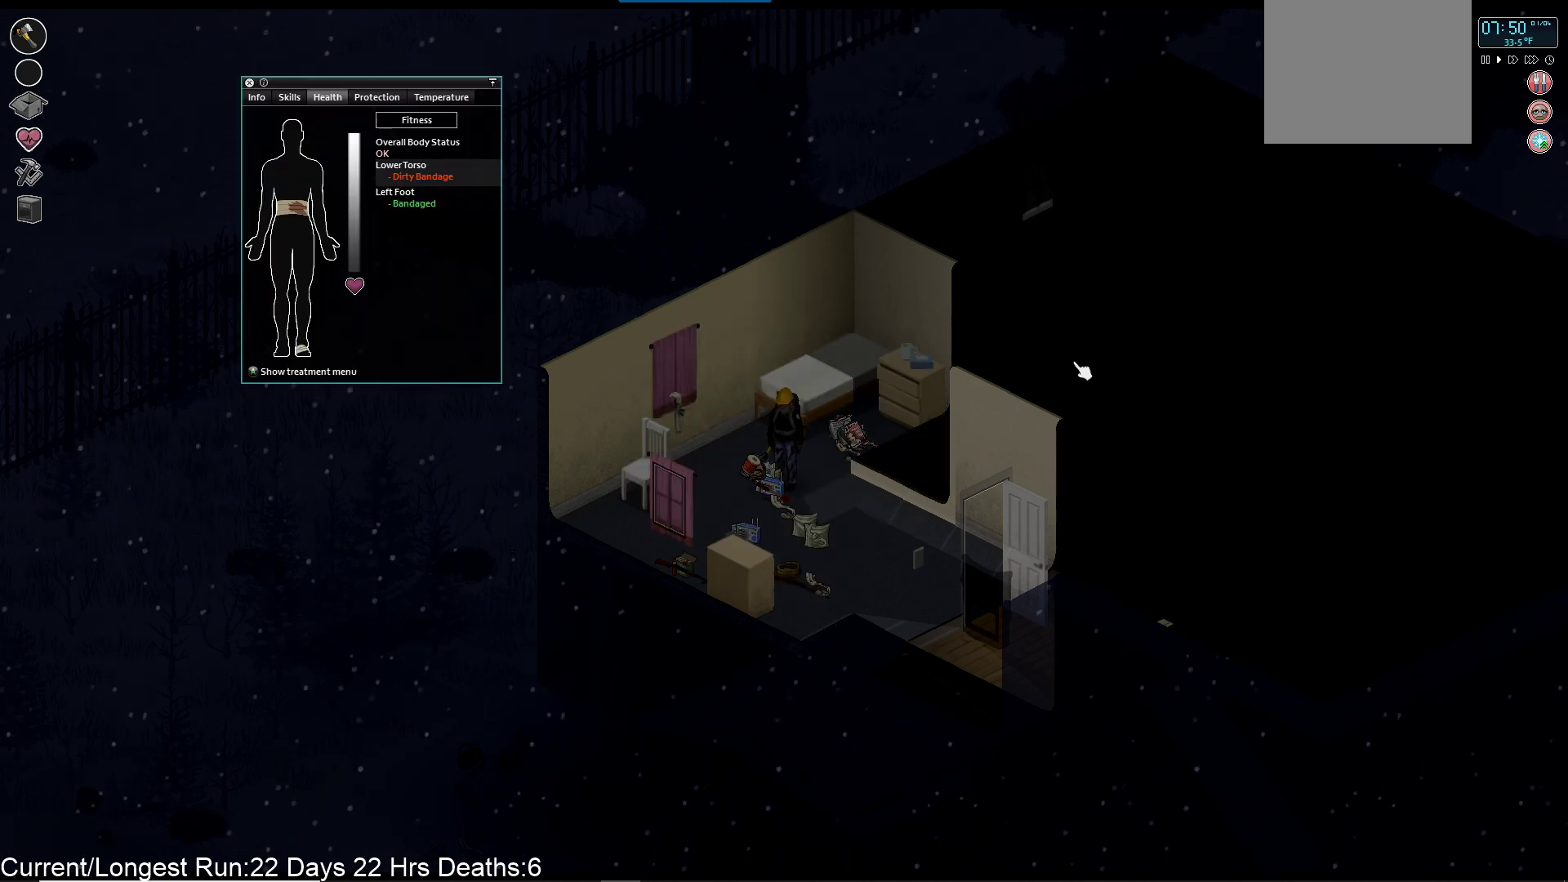
{"buttons": ["CROSS"], "left_stick": "center", "right_stick": "center", "events": [[133, "CROSS", "up"], [483, "CROSS", "down"]]}
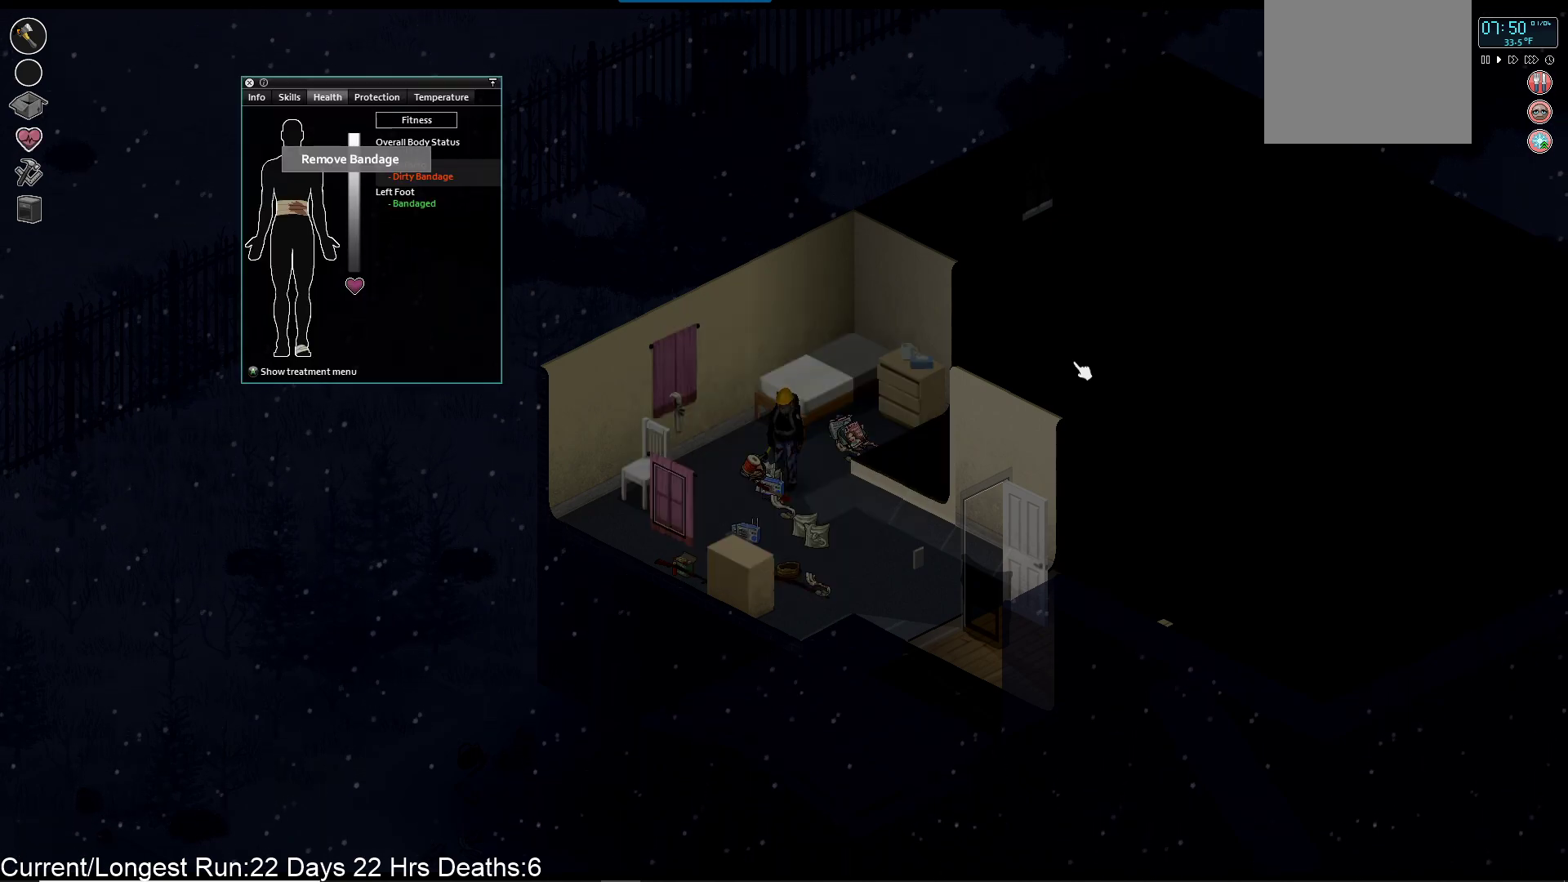
{"buttons": [], "left_stick": "center", "right_stick": "center", "events": [[100, "CROSS", "up"]]}
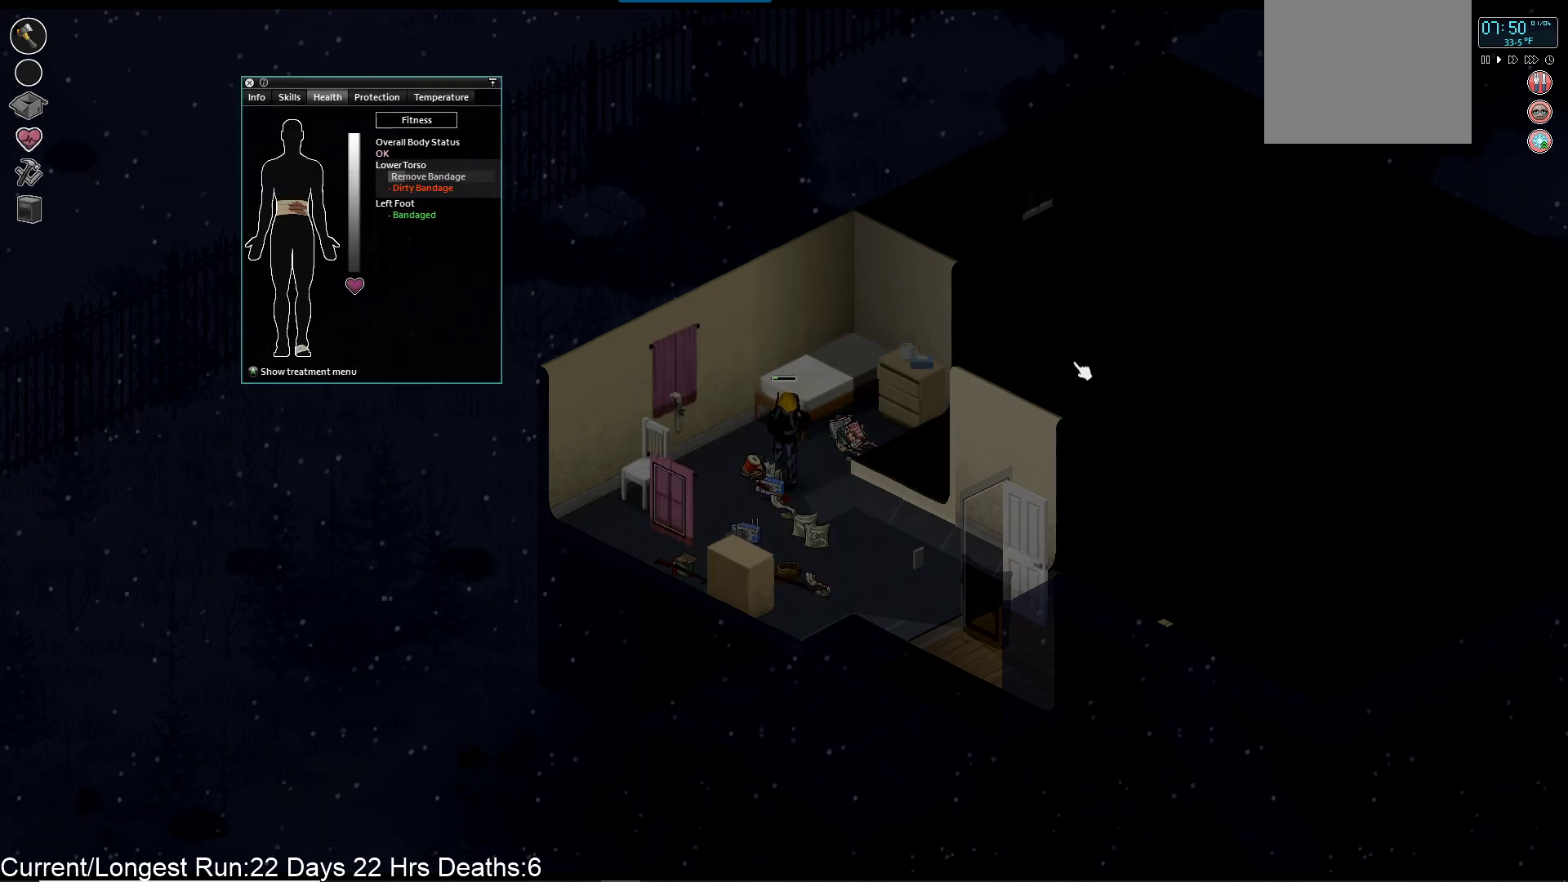
{"buttons": [], "left_stick": "center", "right_stick": "center", "events": []}
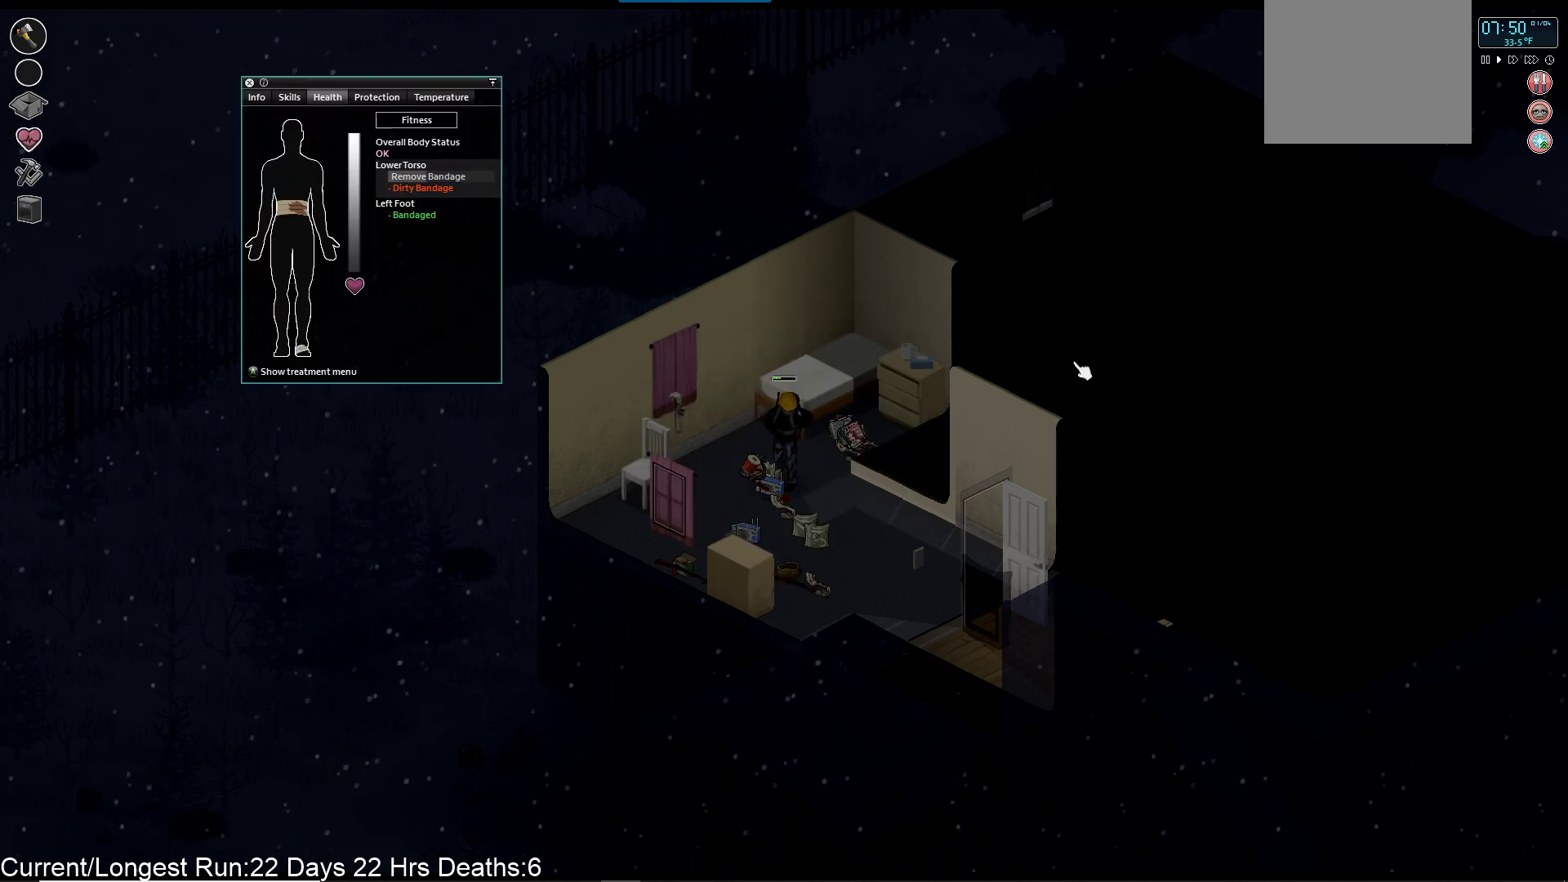
{"buttons": [], "left_stick": "center", "right_stick": "center", "events": []}
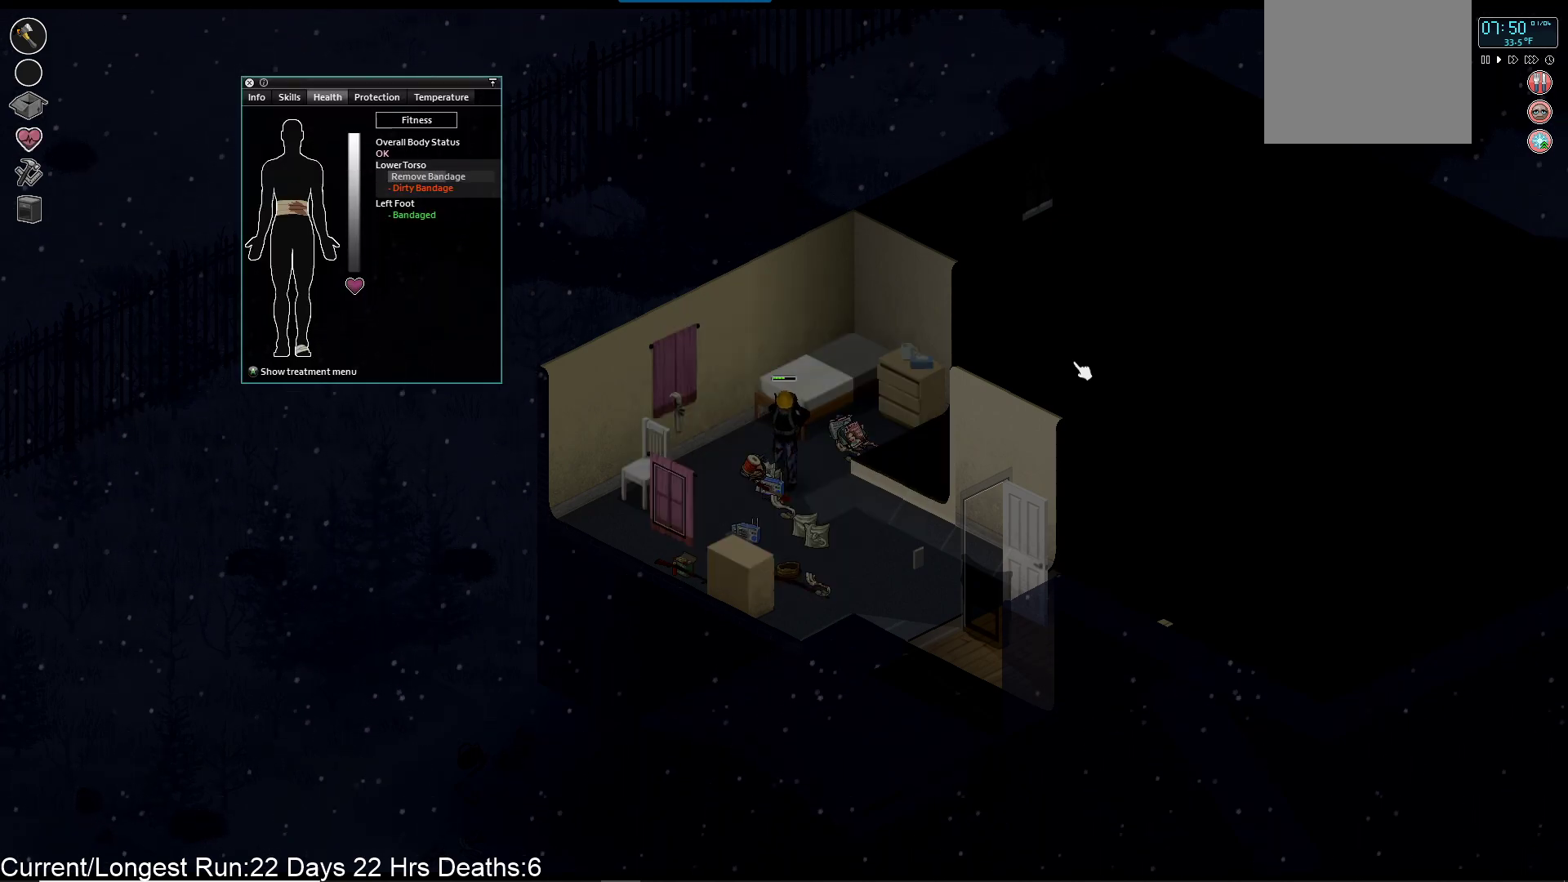
{"buttons": [], "left_stick": "center", "right_stick": "center", "events": []}
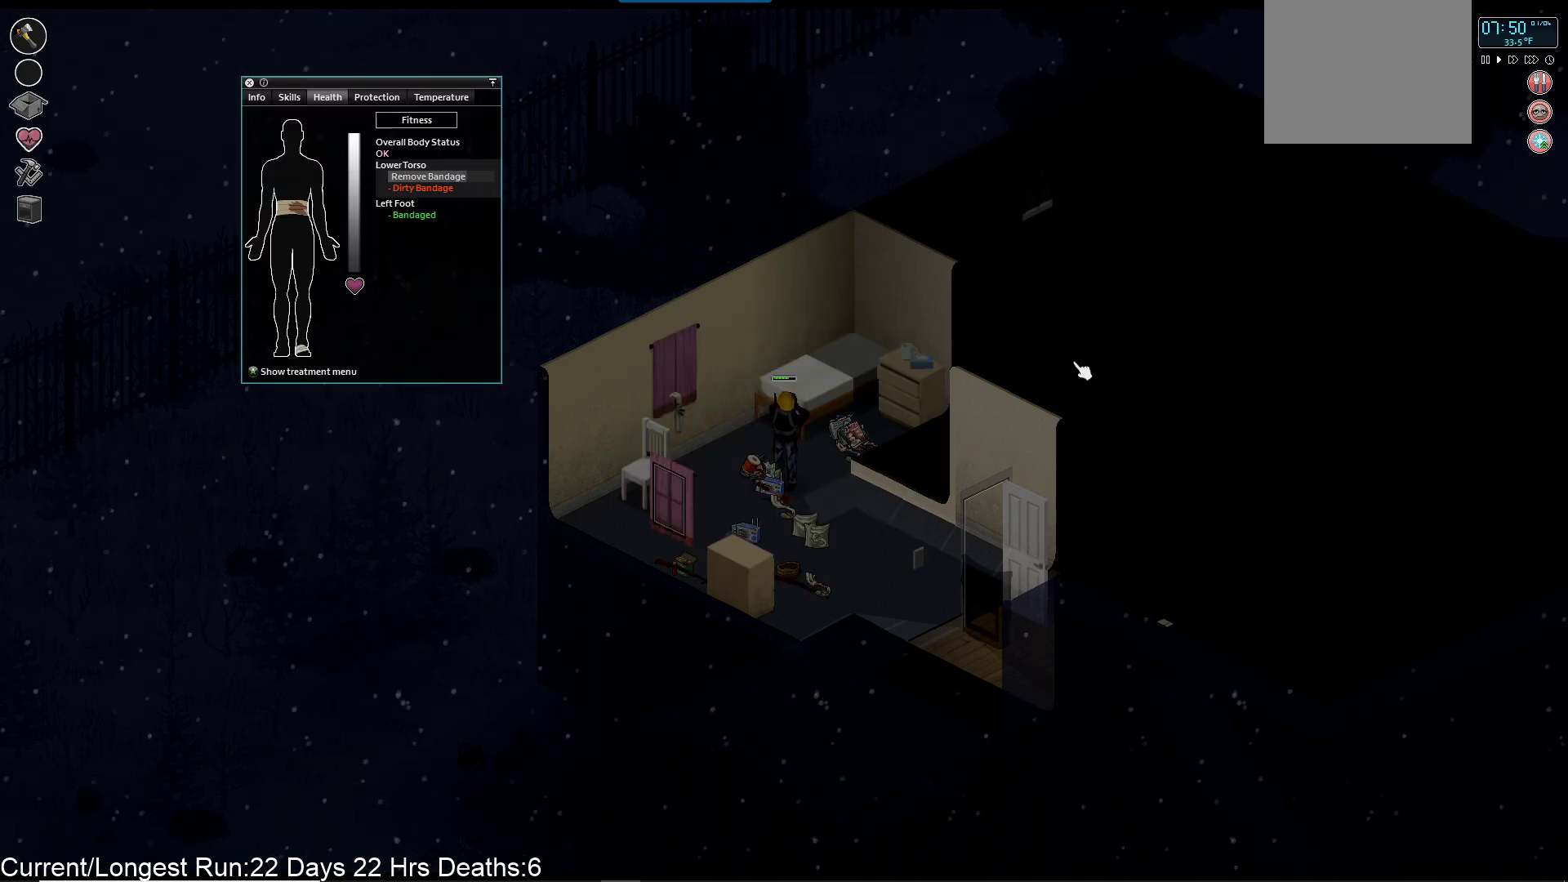
{"buttons": [], "left_stick": "center", "right_stick": "center", "events": []}
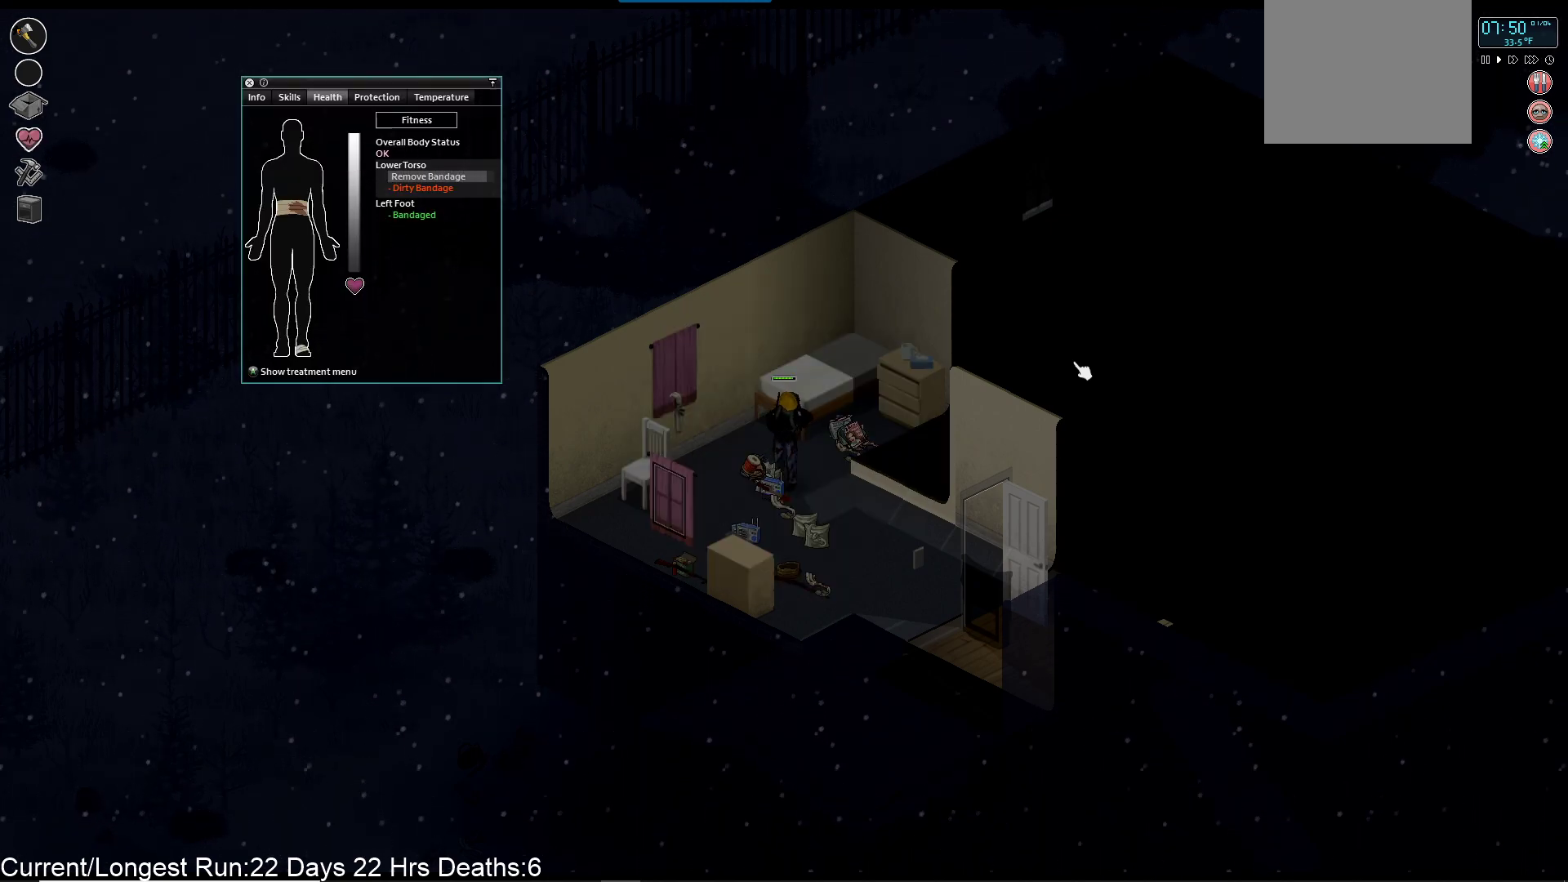
{"buttons": [], "left_stick": "center", "right_stick": "center", "events": []}
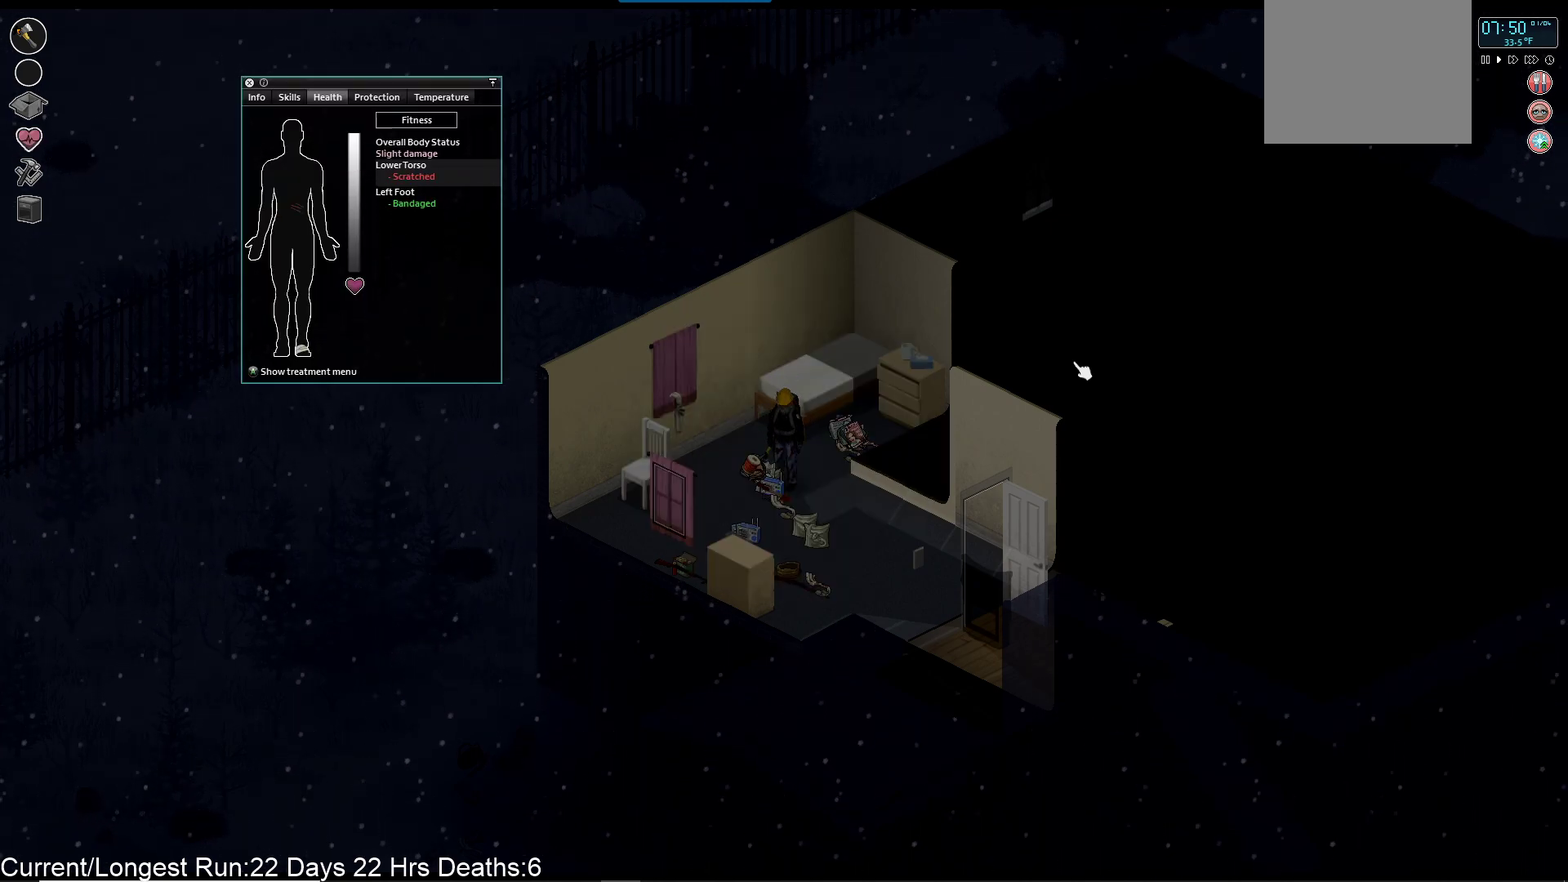
{"buttons": [], "left_stick": "center", "right_stick": "center", "events": [[167, "CROSS", "down"], [283, "CROSS", "up"]]}
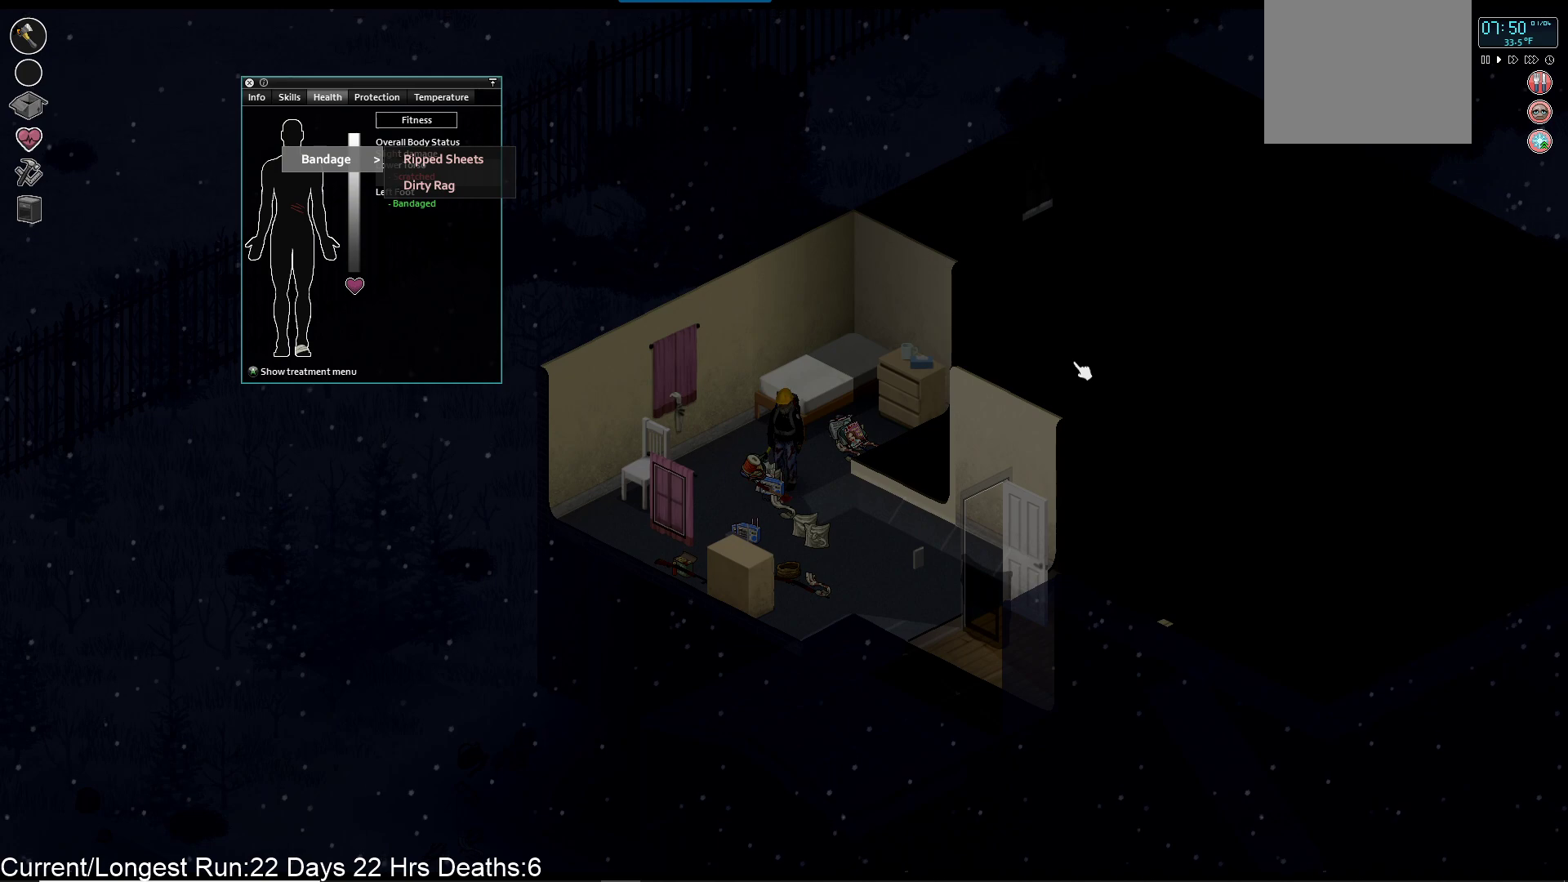
{"buttons": ["DPAD_RIGHT"], "left_stick": "center", "right_stick": "center", "events": [[400, "DPAD_RIGHT", "down"]]}
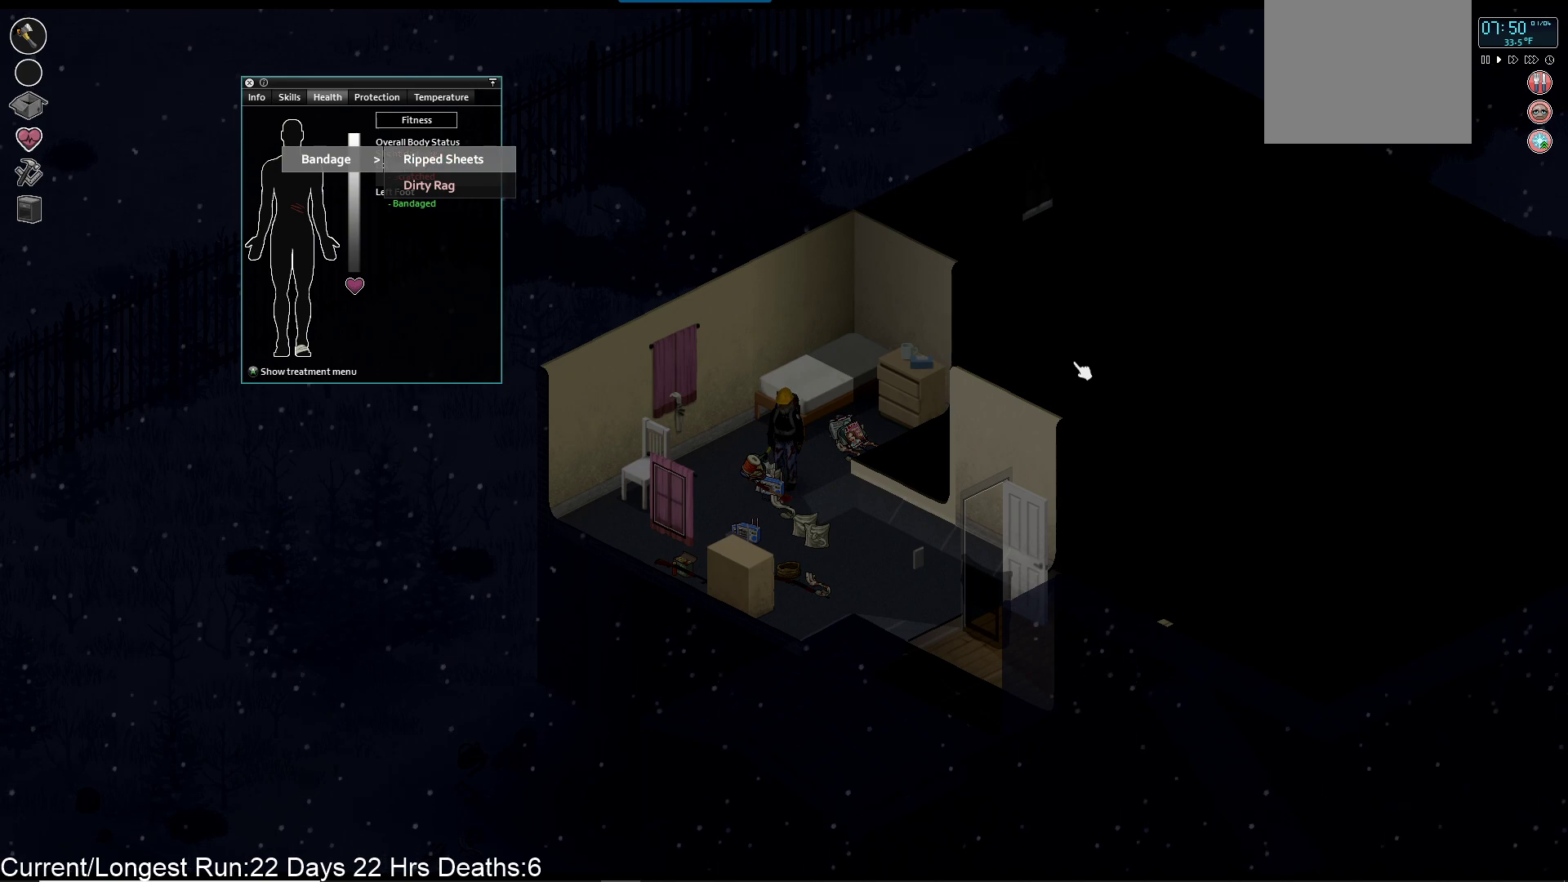
{"buttons": ["CROSS"], "left_stick": "center", "right_stick": "center", "events": [[33, "DPAD_RIGHT", "up"], [467, "CROSS", "down"]]}
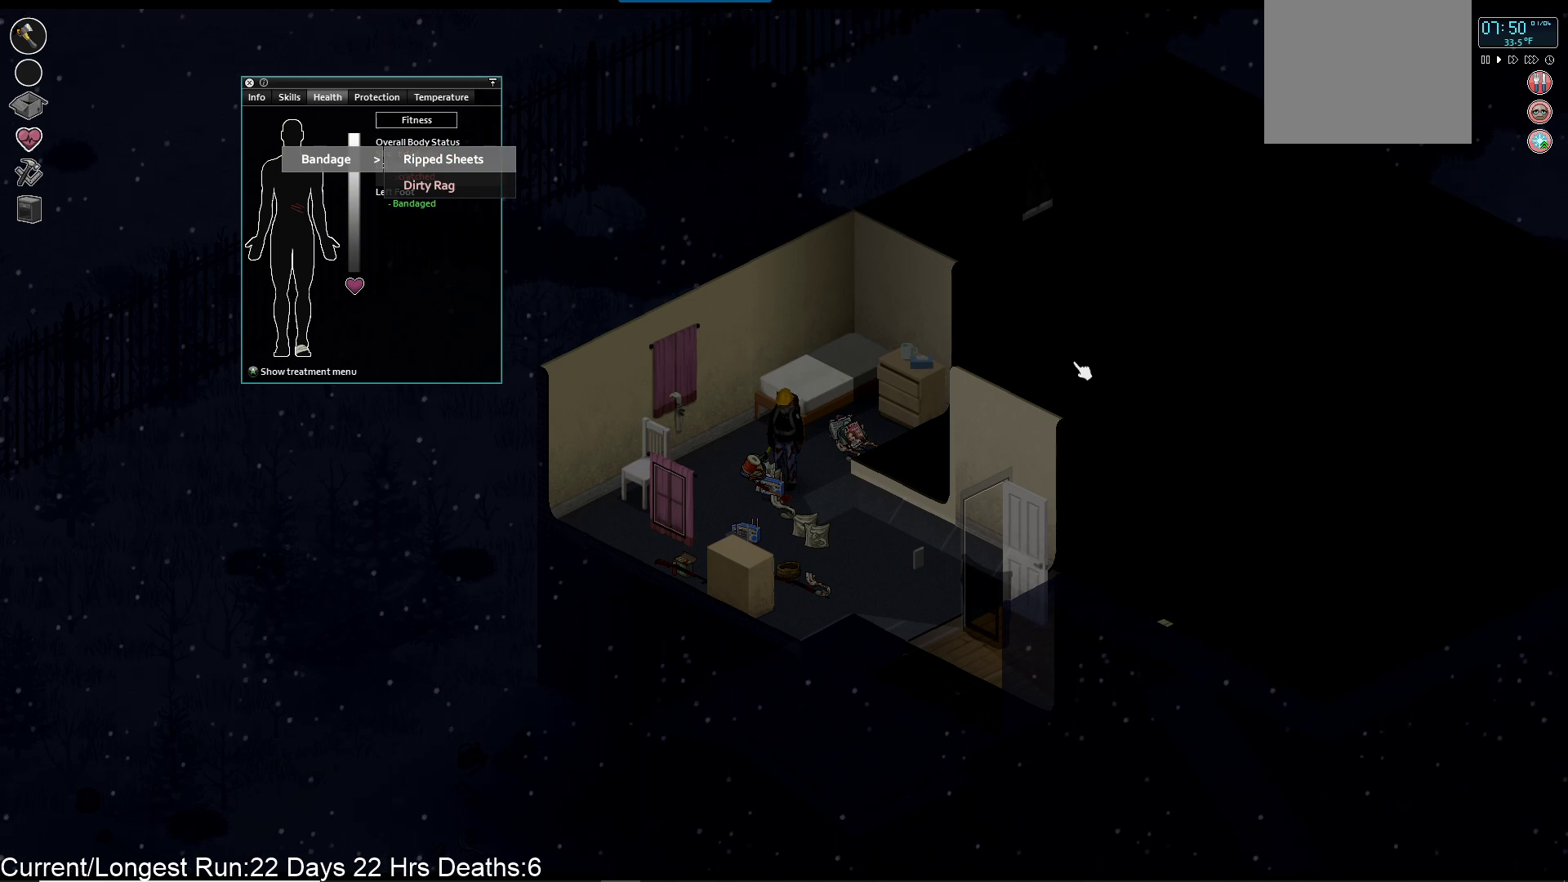
{"buttons": [], "left_stick": "center", "right_stick": "center", "events": [[83, "CROSS", "up"]]}
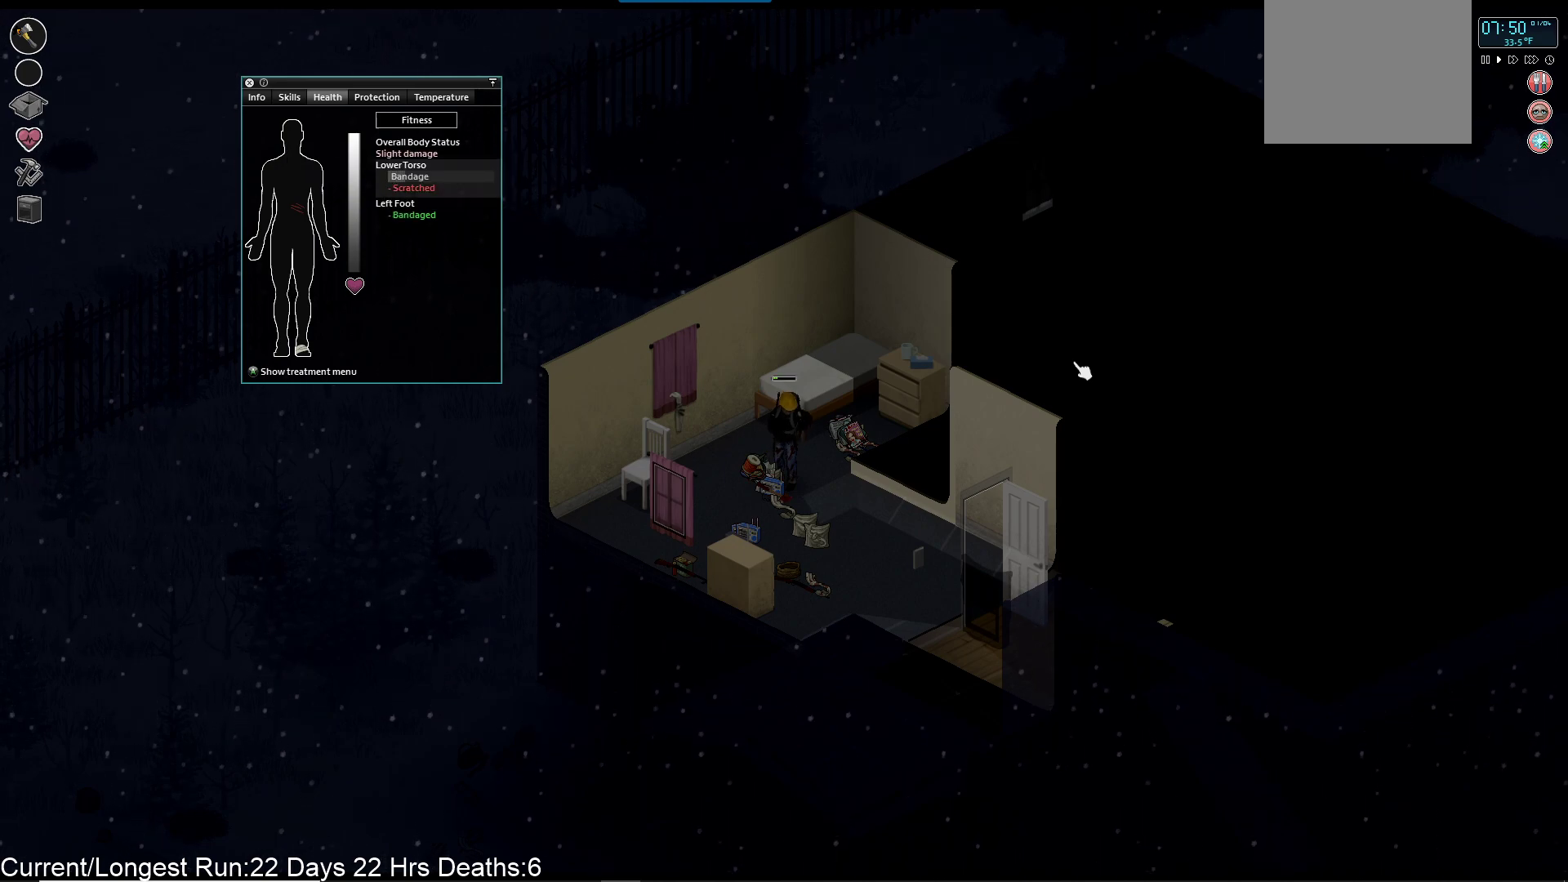
{"buttons": [], "left_stick": "center", "right_stick": "center", "events": []}
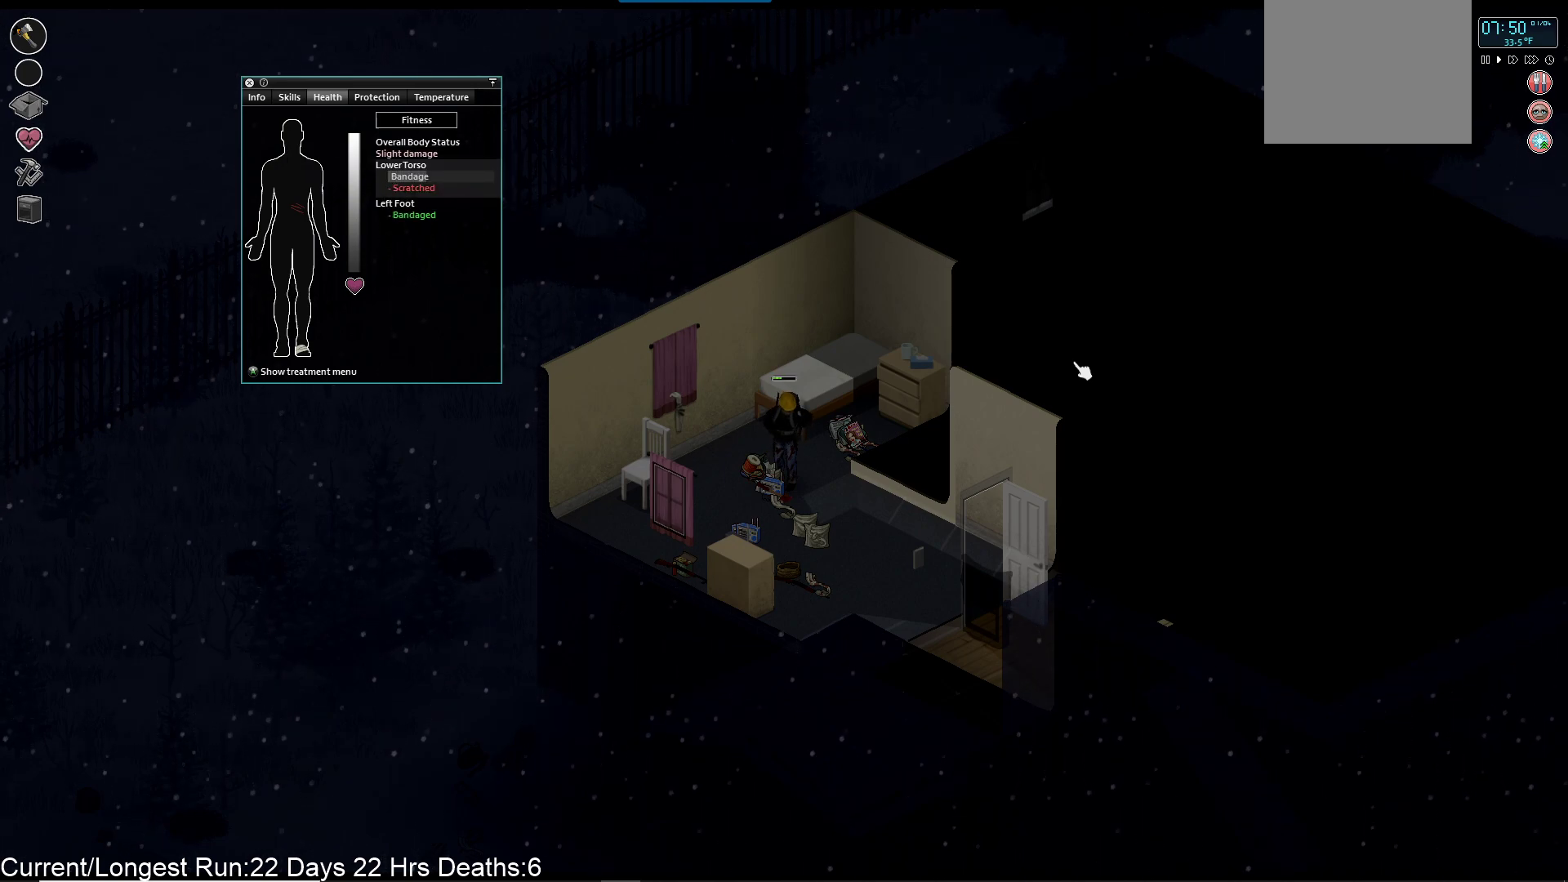
{"buttons": [], "left_stick": "center", "right_stick": "center", "events": []}
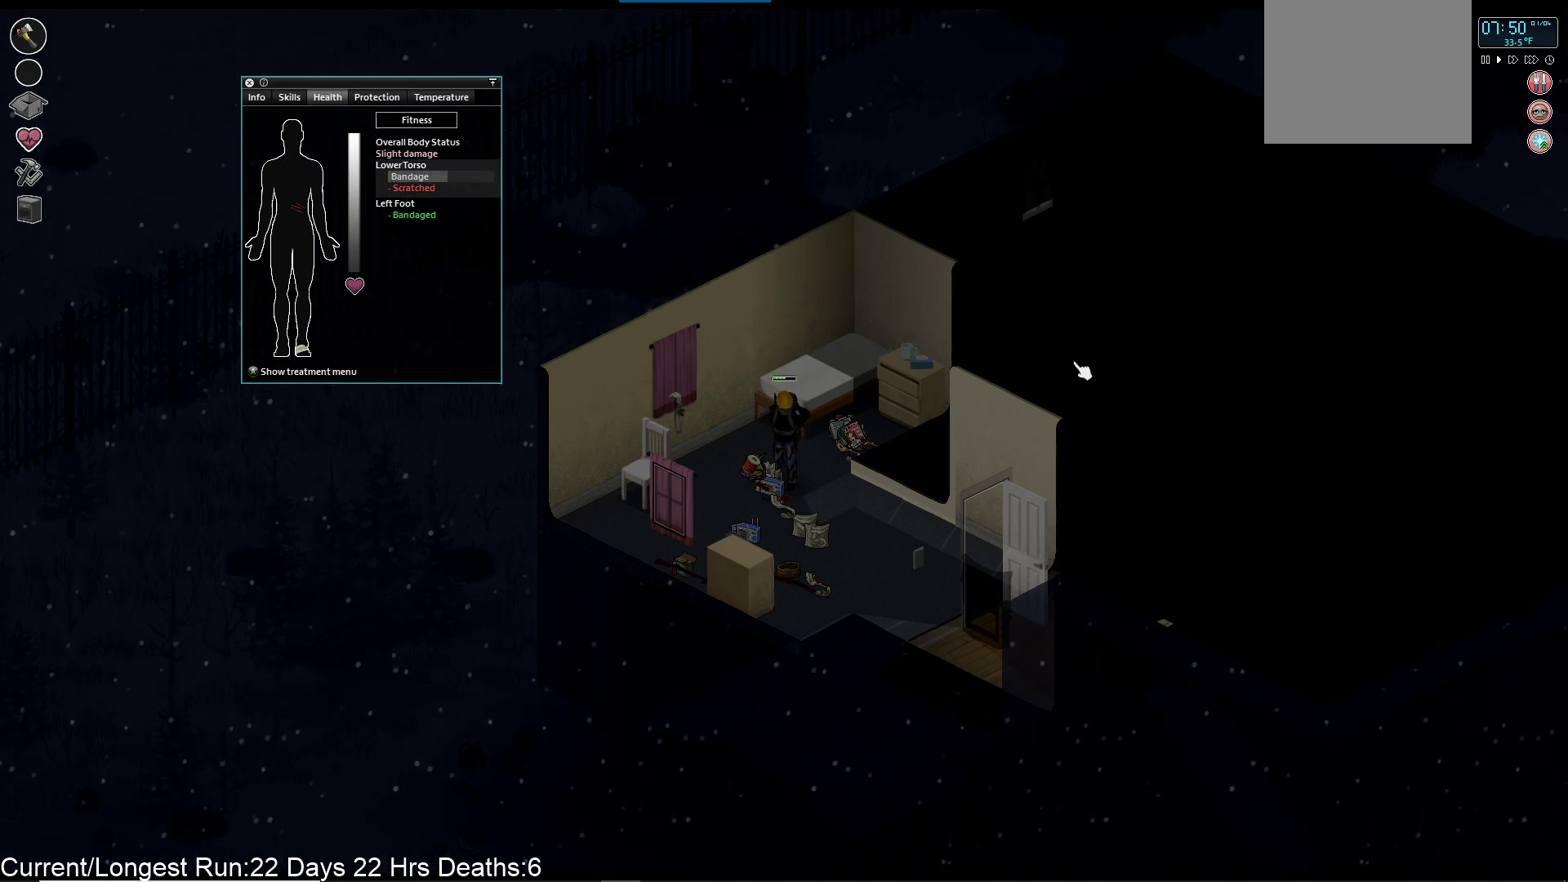
{"buttons": [], "left_stick": "center", "right_stick": "center", "events": []}
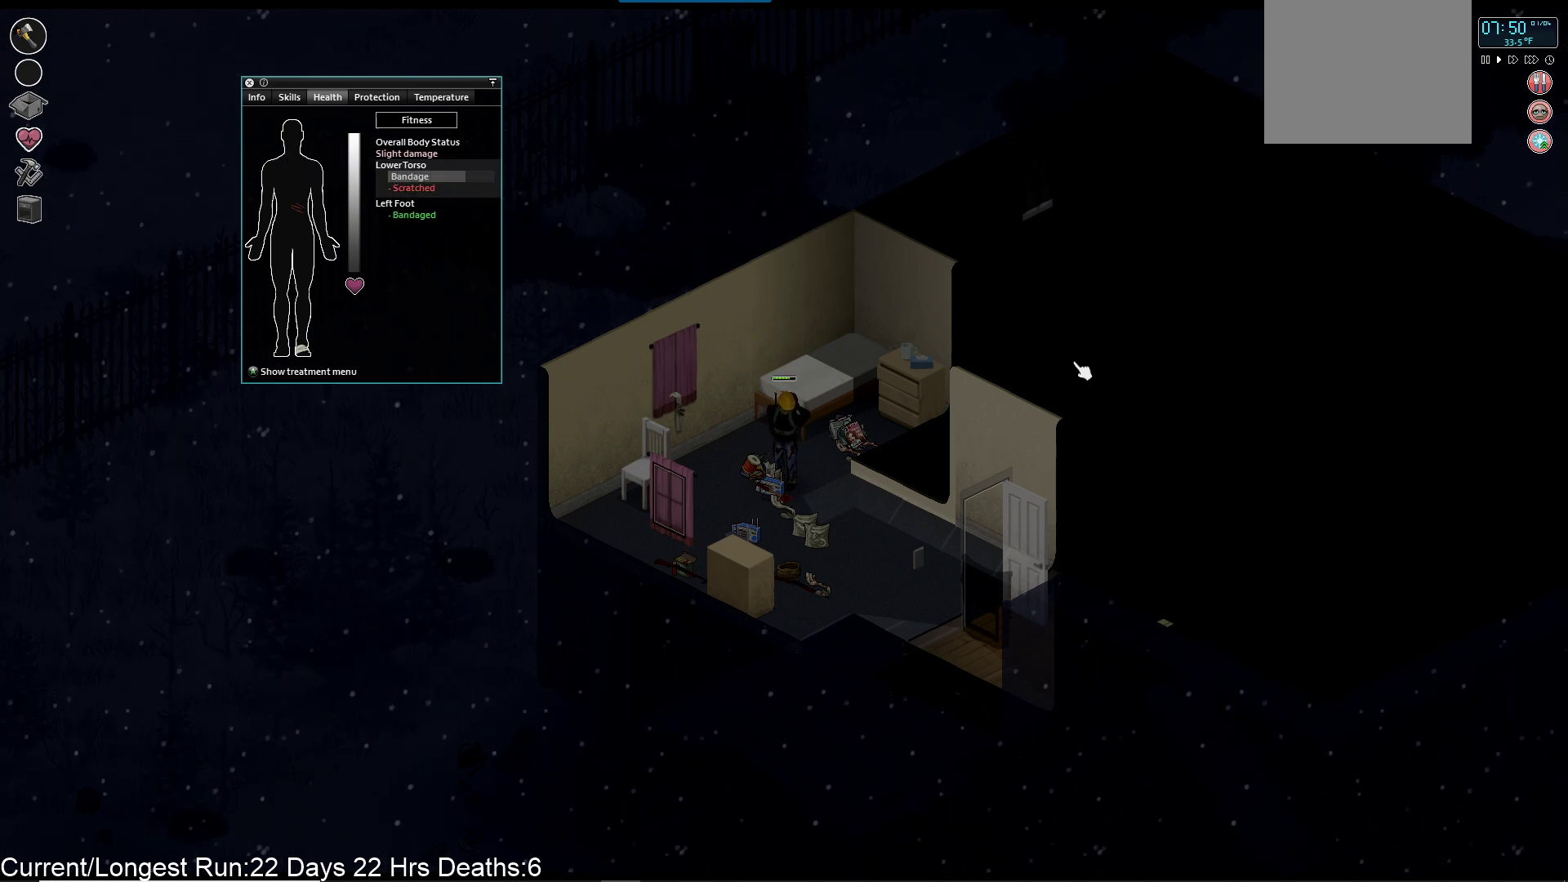
{"buttons": [], "left_stick": "center", "right_stick": "center", "events": []}
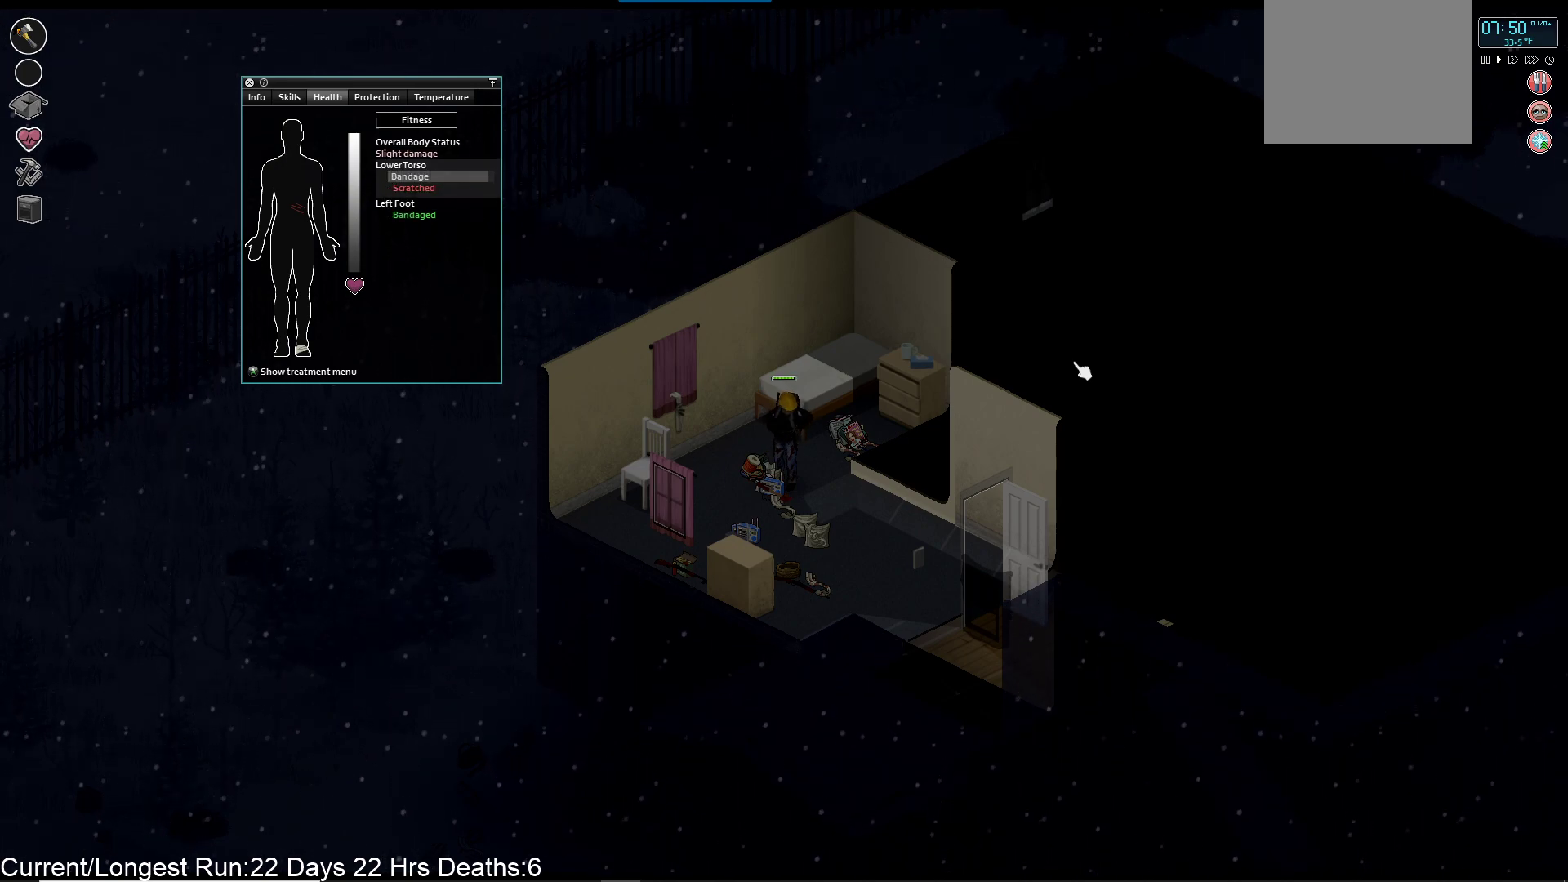
{"buttons": [], "left_stick": "center", "right_stick": "center", "events": []}